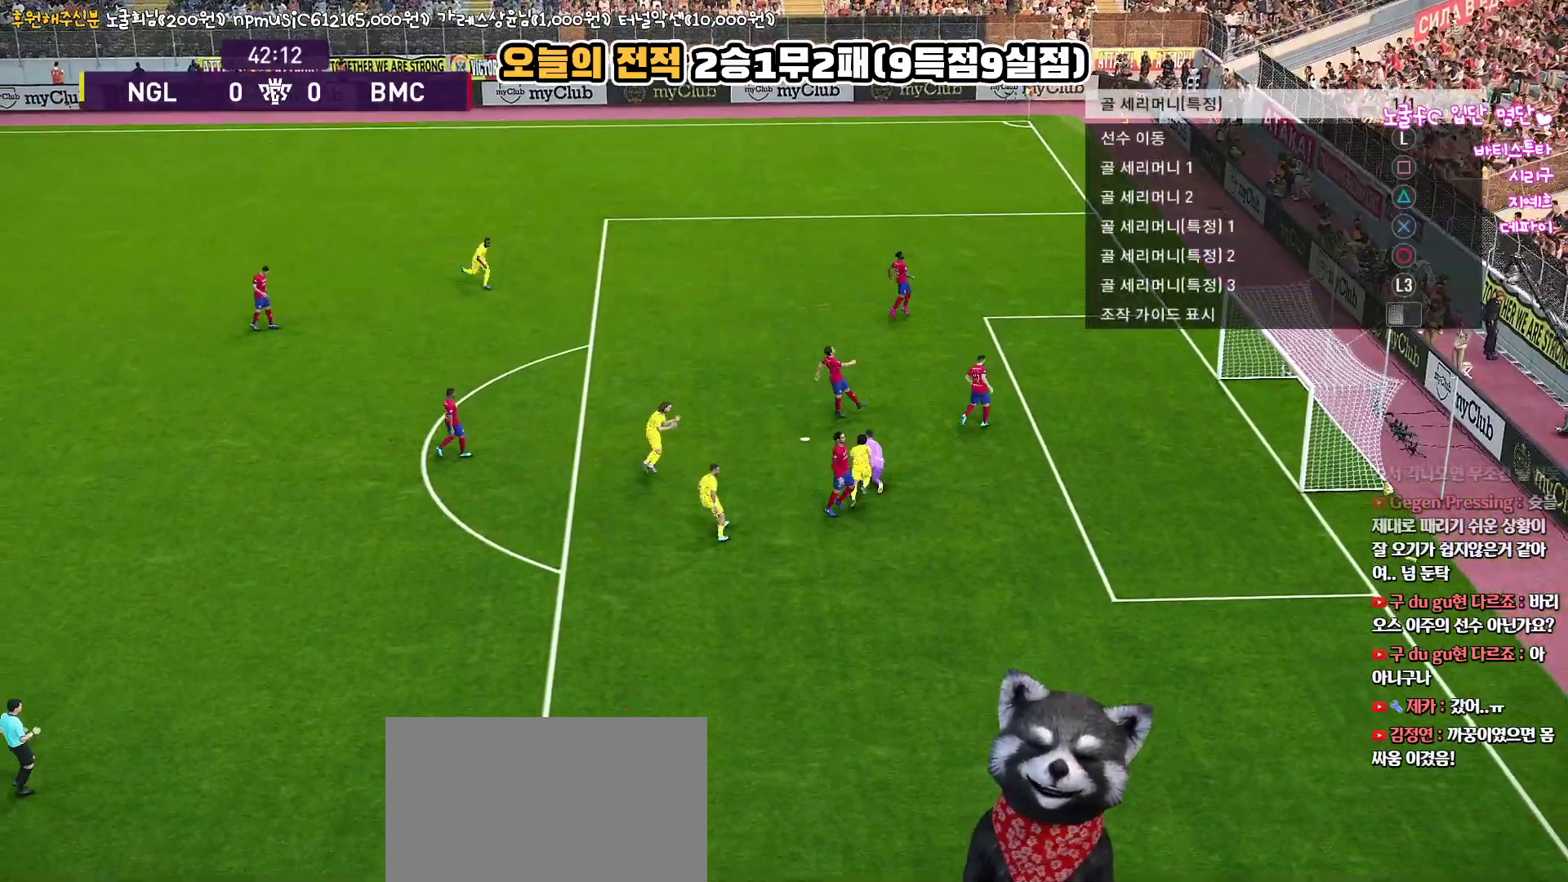
Gameplay with a controller (PlayStation layout); each line is a JSON object with the inputs held at the frame after it. "events" lists button and stick changes between this image and that frame as [ms after this image, input, new state], when the widget could be followed in between.
{"buttons": [], "left_stick": "center", "right_stick": "up", "events": []}
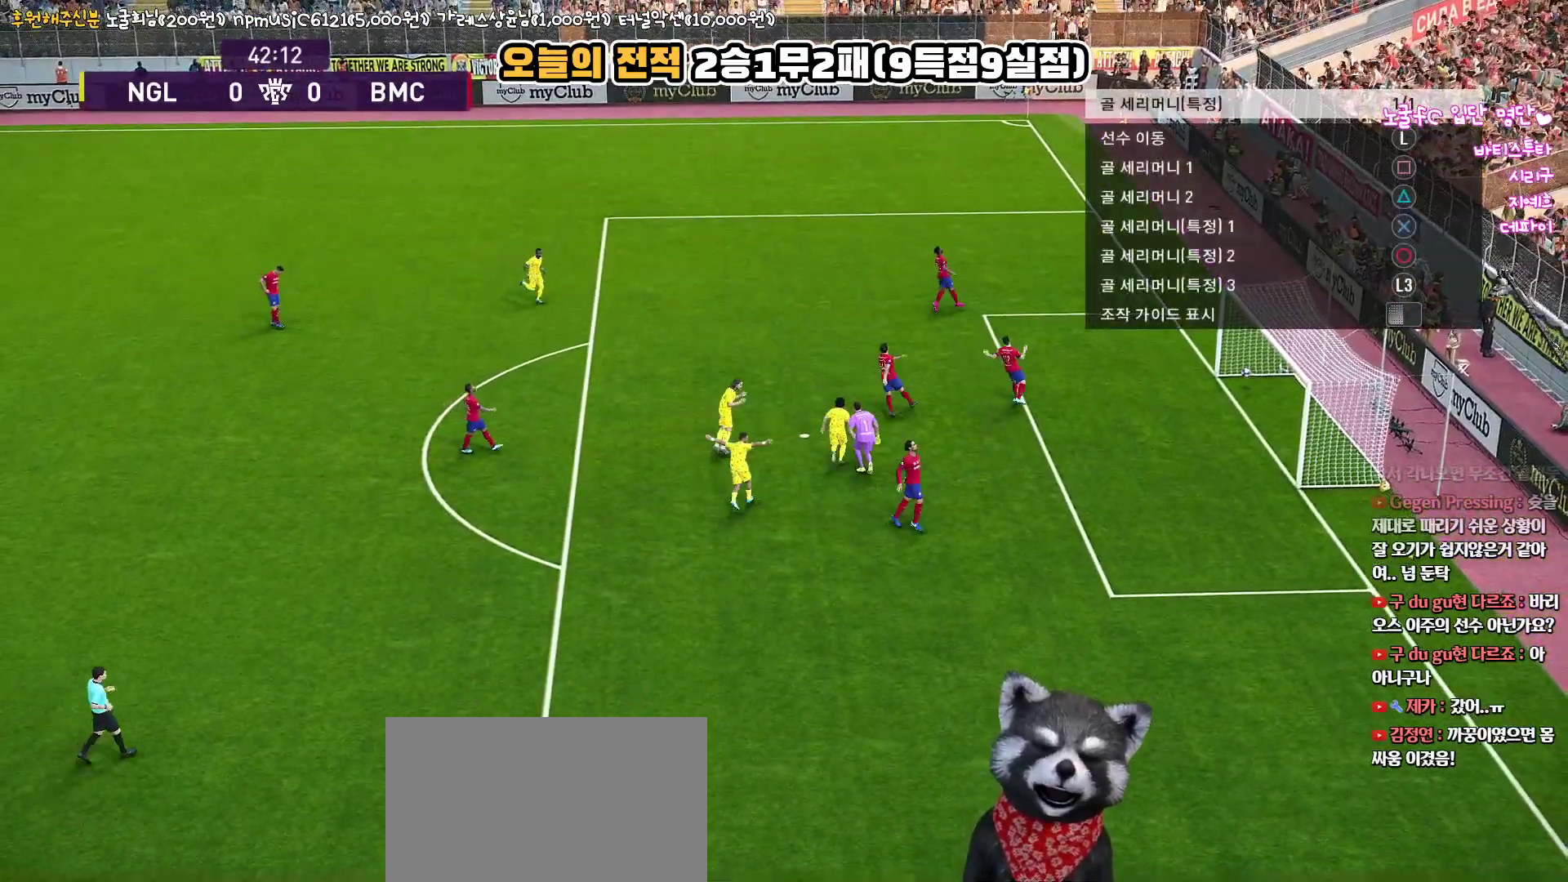
{"buttons": [], "left_stick": "center", "right_stick": "up", "events": []}
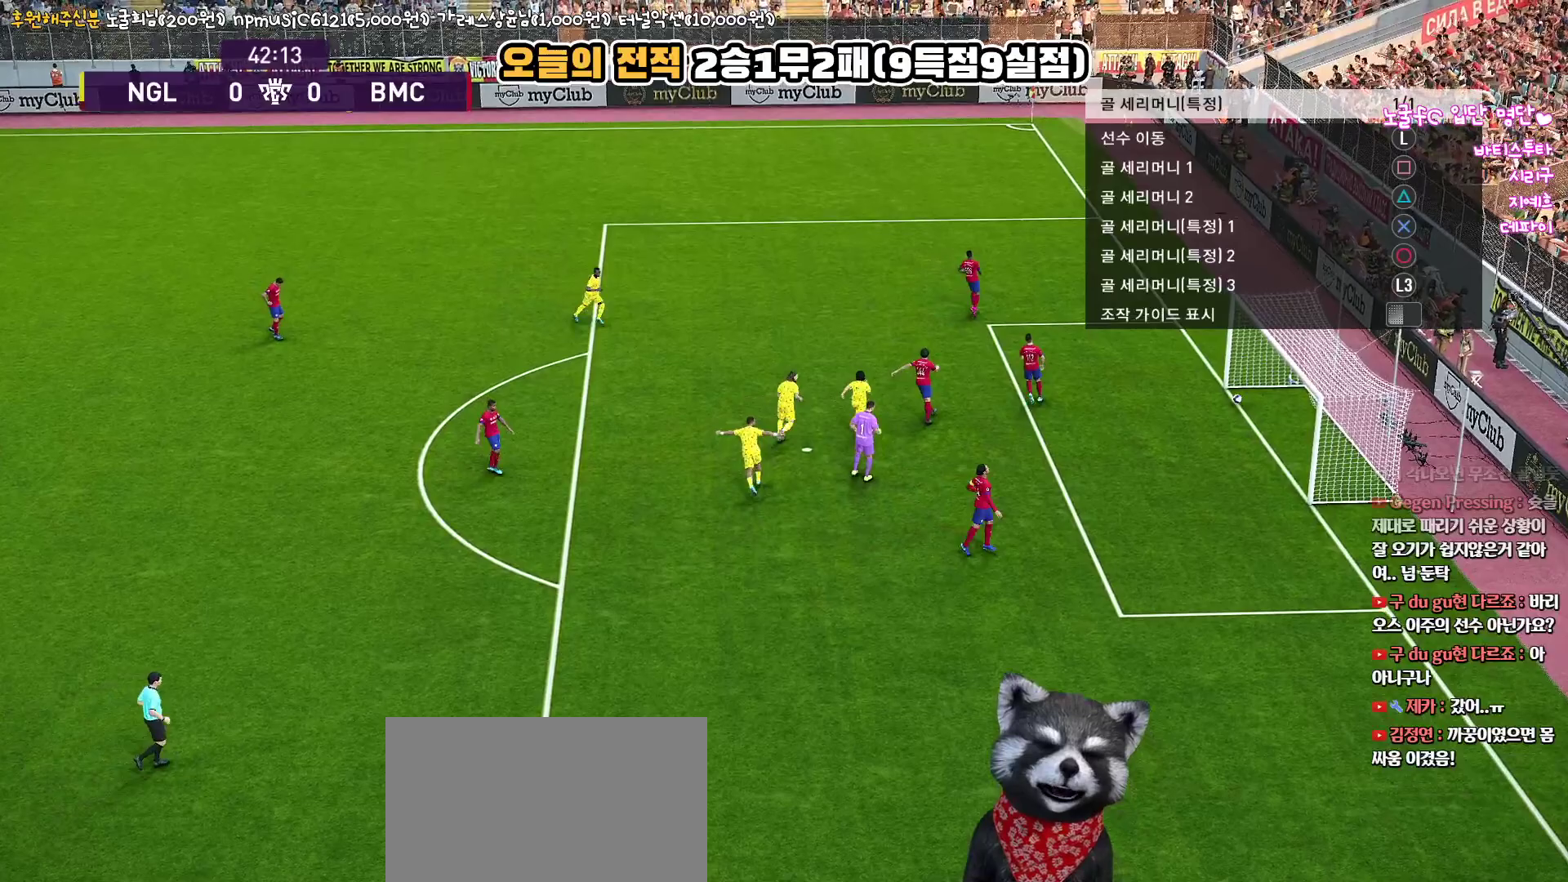
{"buttons": [], "left_stick": "down", "right_stick": "up", "events": [[333, "left_stick", "down-right"], [467, "left_stick", "down"]]}
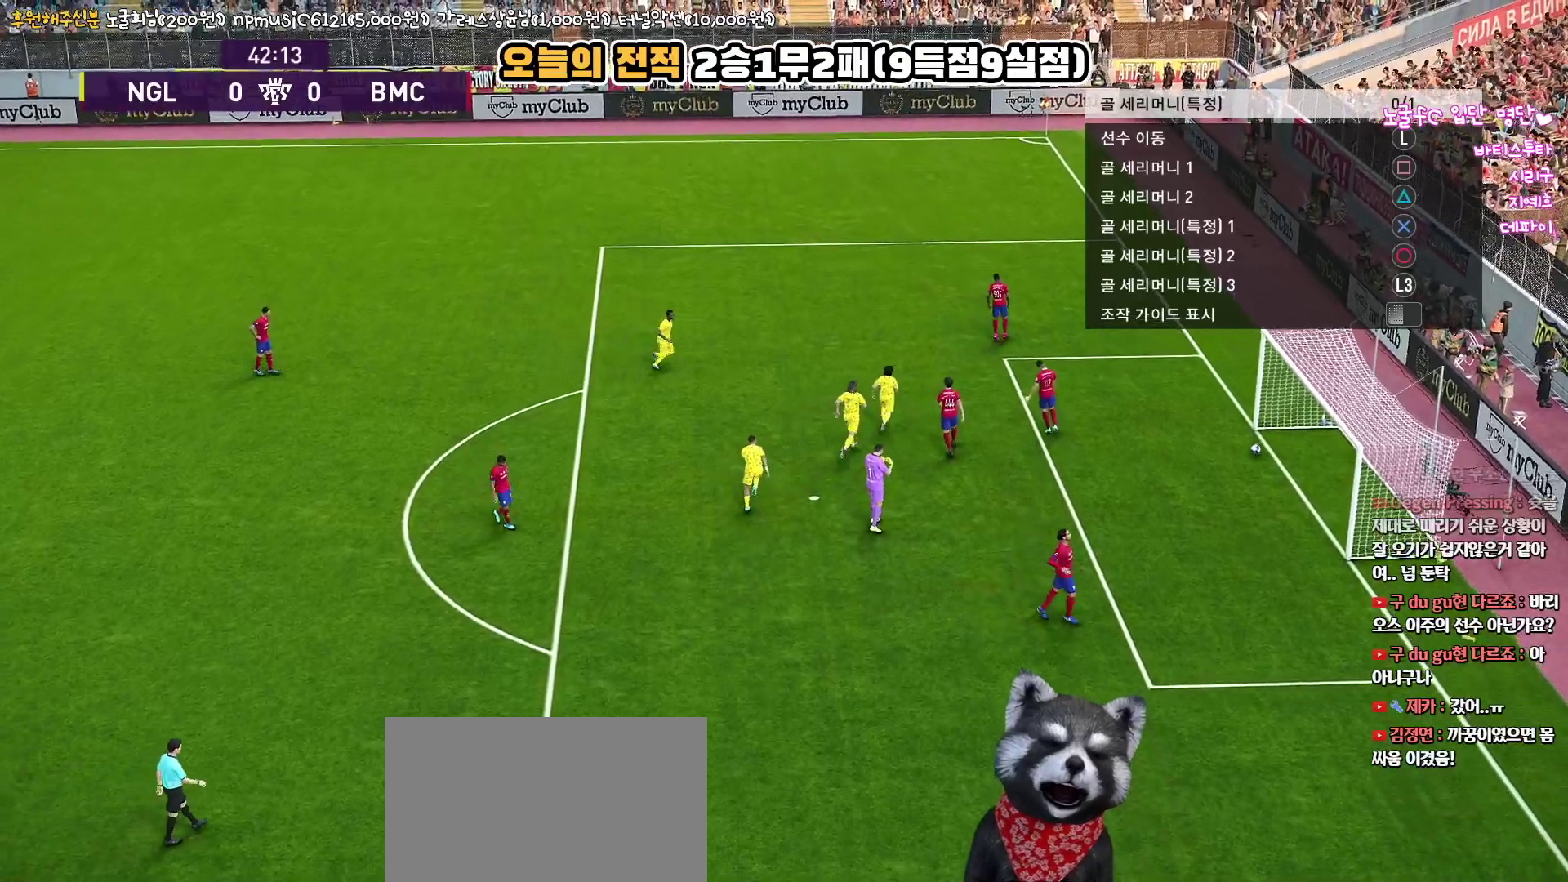
{"buttons": [], "left_stick": "center", "right_stick": "up", "events": [[83, "left_stick", "center"], [133, "START", "down"], [300, "START", "up"]]}
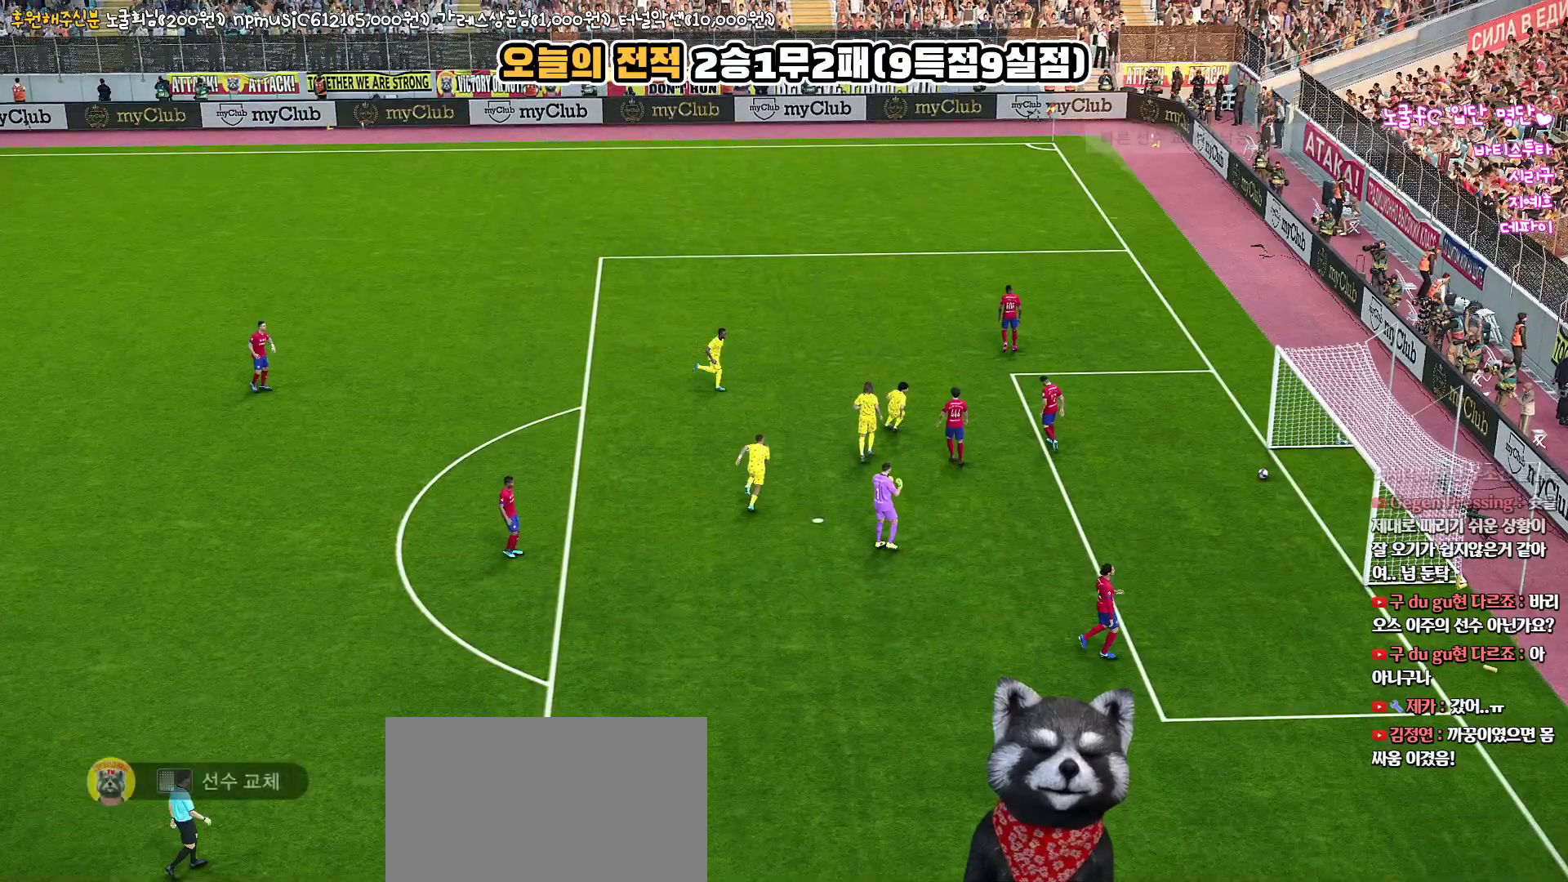
{"buttons": [], "left_stick": "center", "right_stick": "up", "events": []}
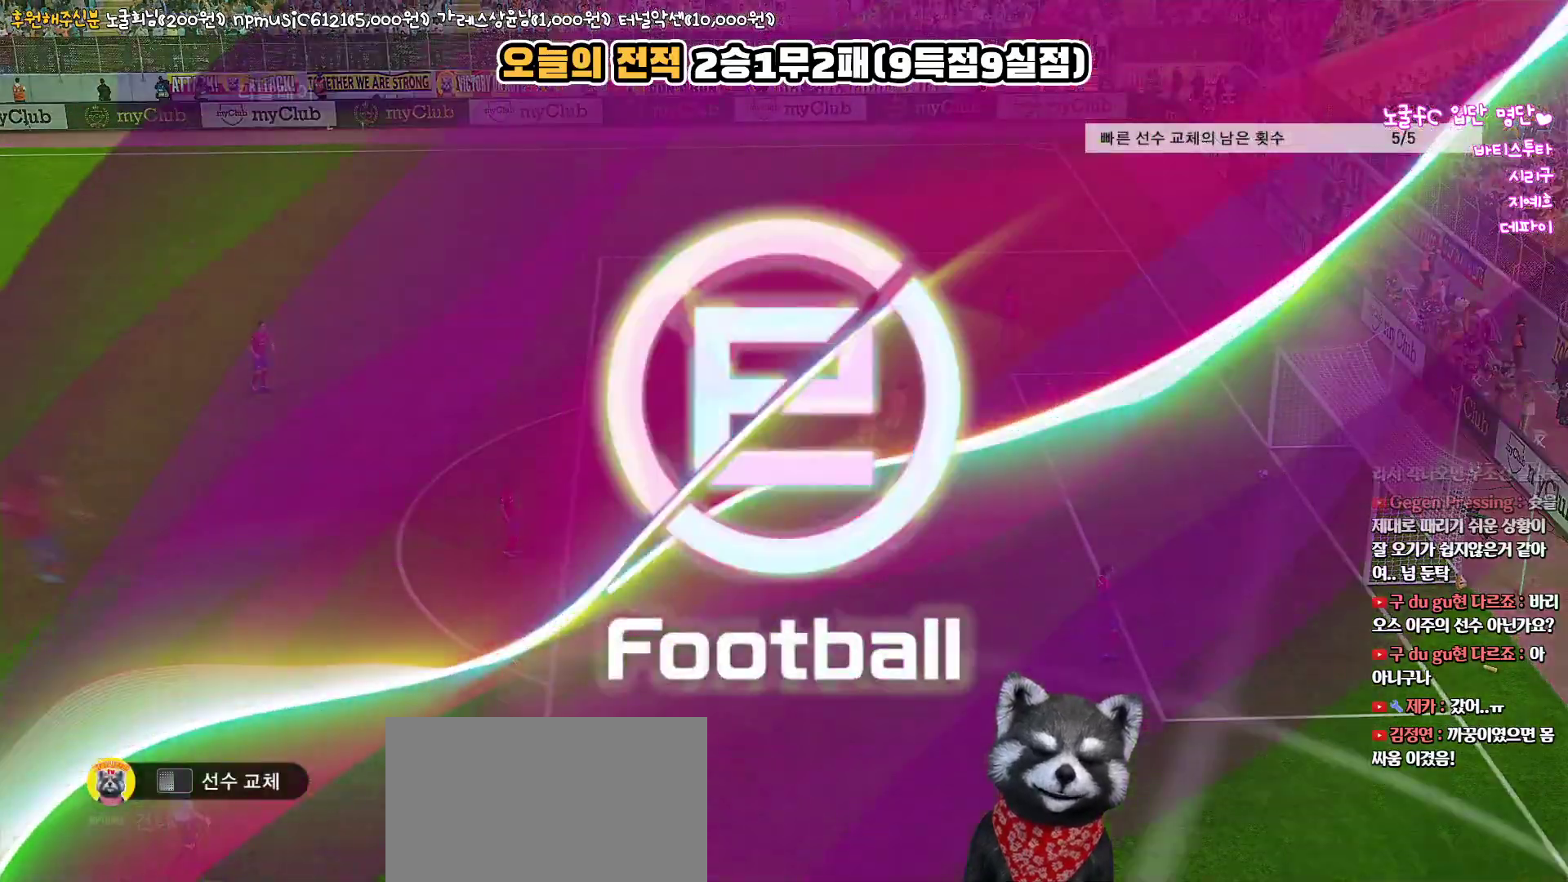
{"buttons": [], "left_stick": "center", "right_stick": "up", "events": []}
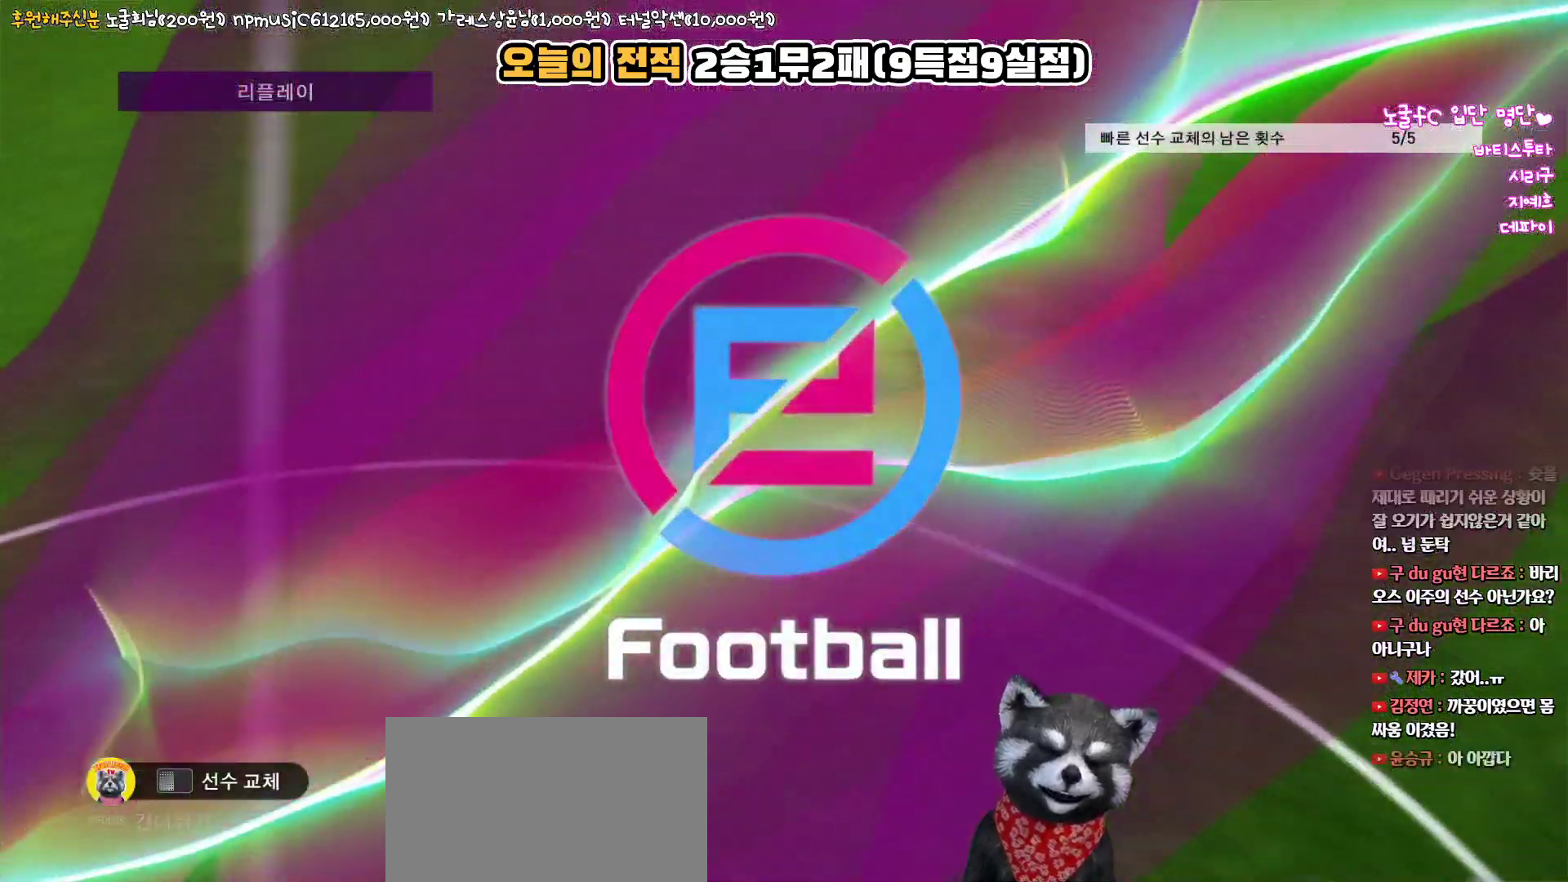
{"buttons": [], "left_stick": "center", "right_stick": "up", "events": []}
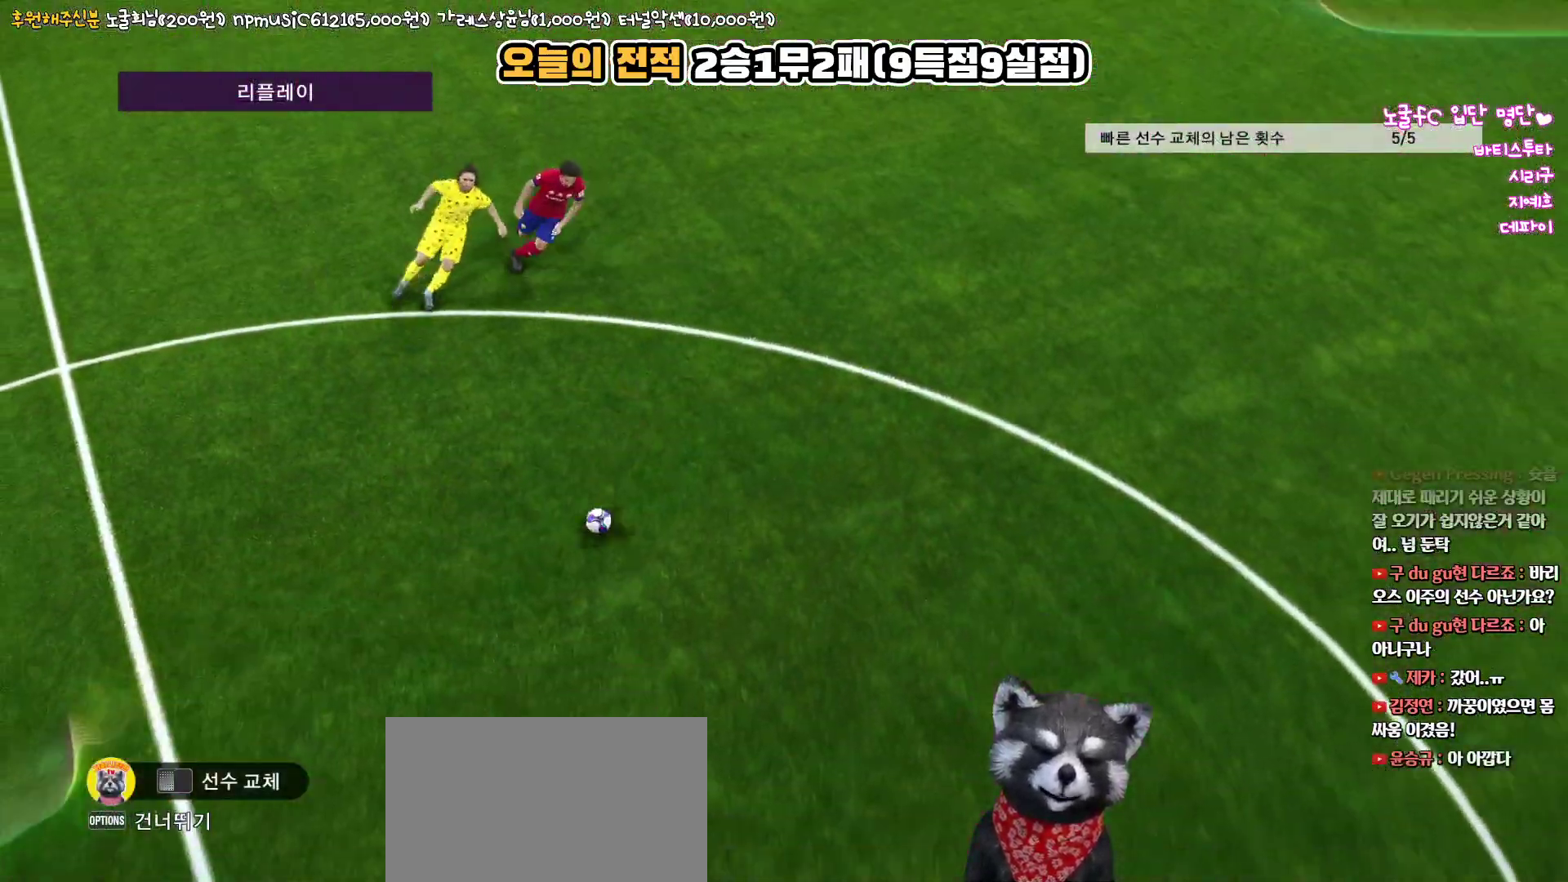
{"buttons": [], "left_stick": "center", "right_stick": "up", "events": []}
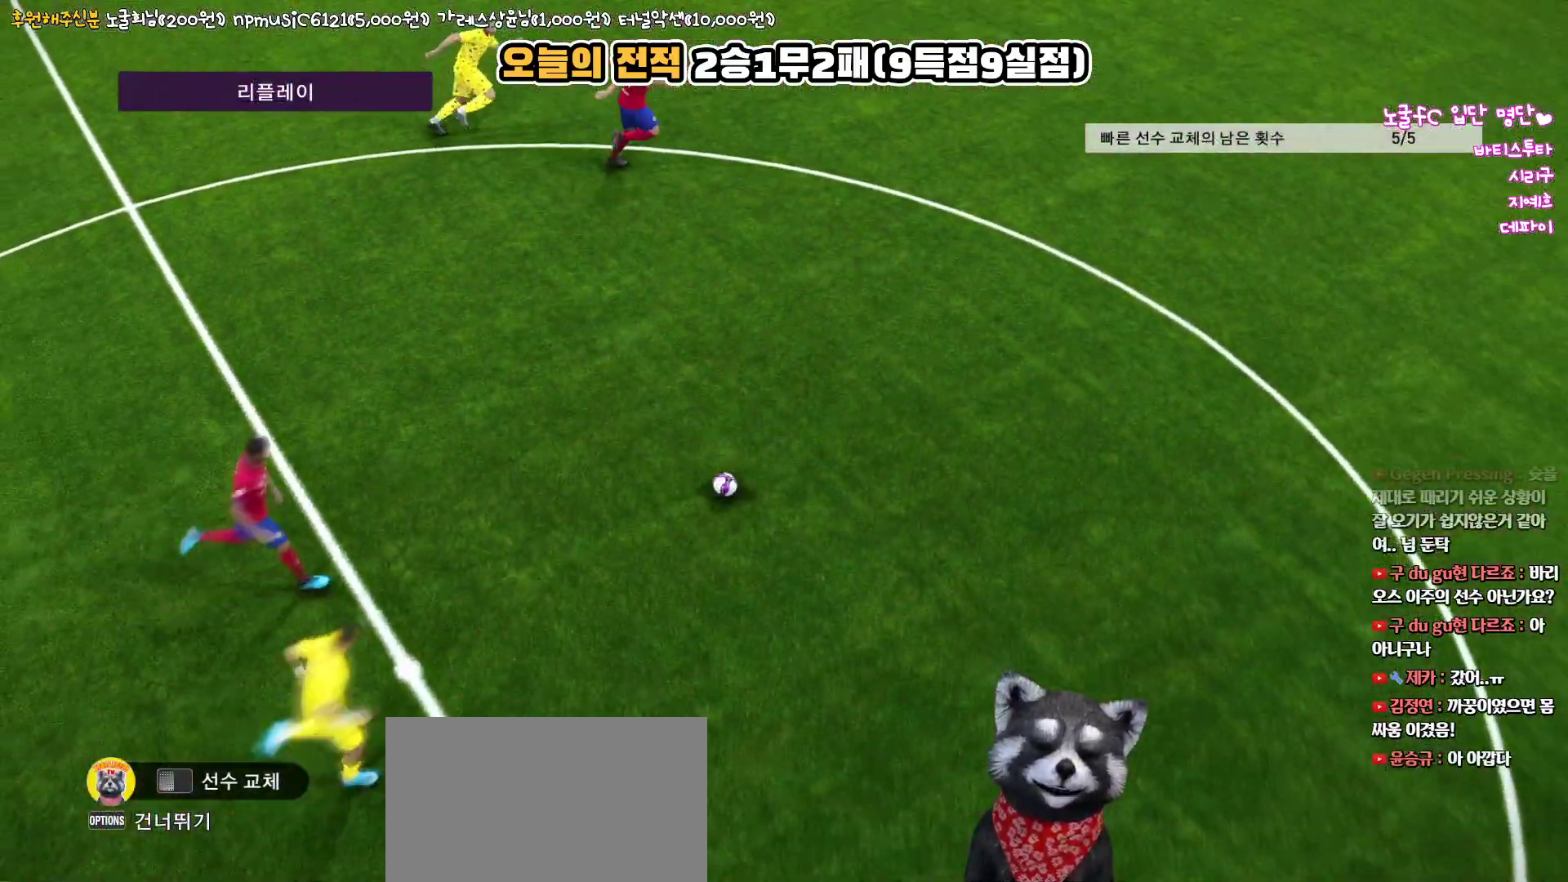
{"buttons": [], "left_stick": "center", "right_stick": "up", "events": []}
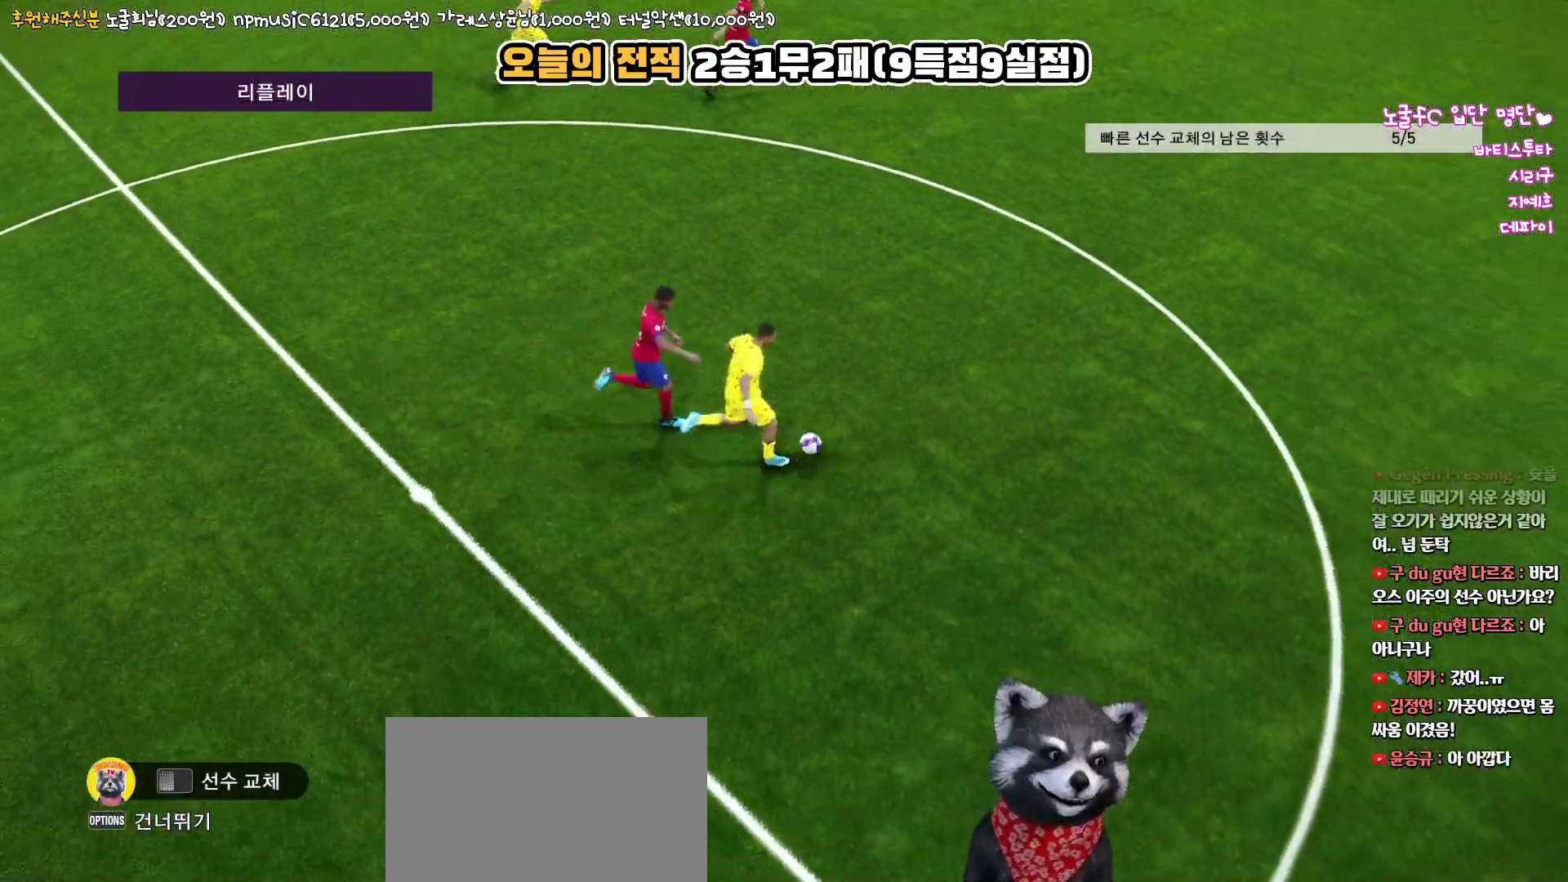
{"buttons": [], "left_stick": "center", "right_stick": "up", "events": []}
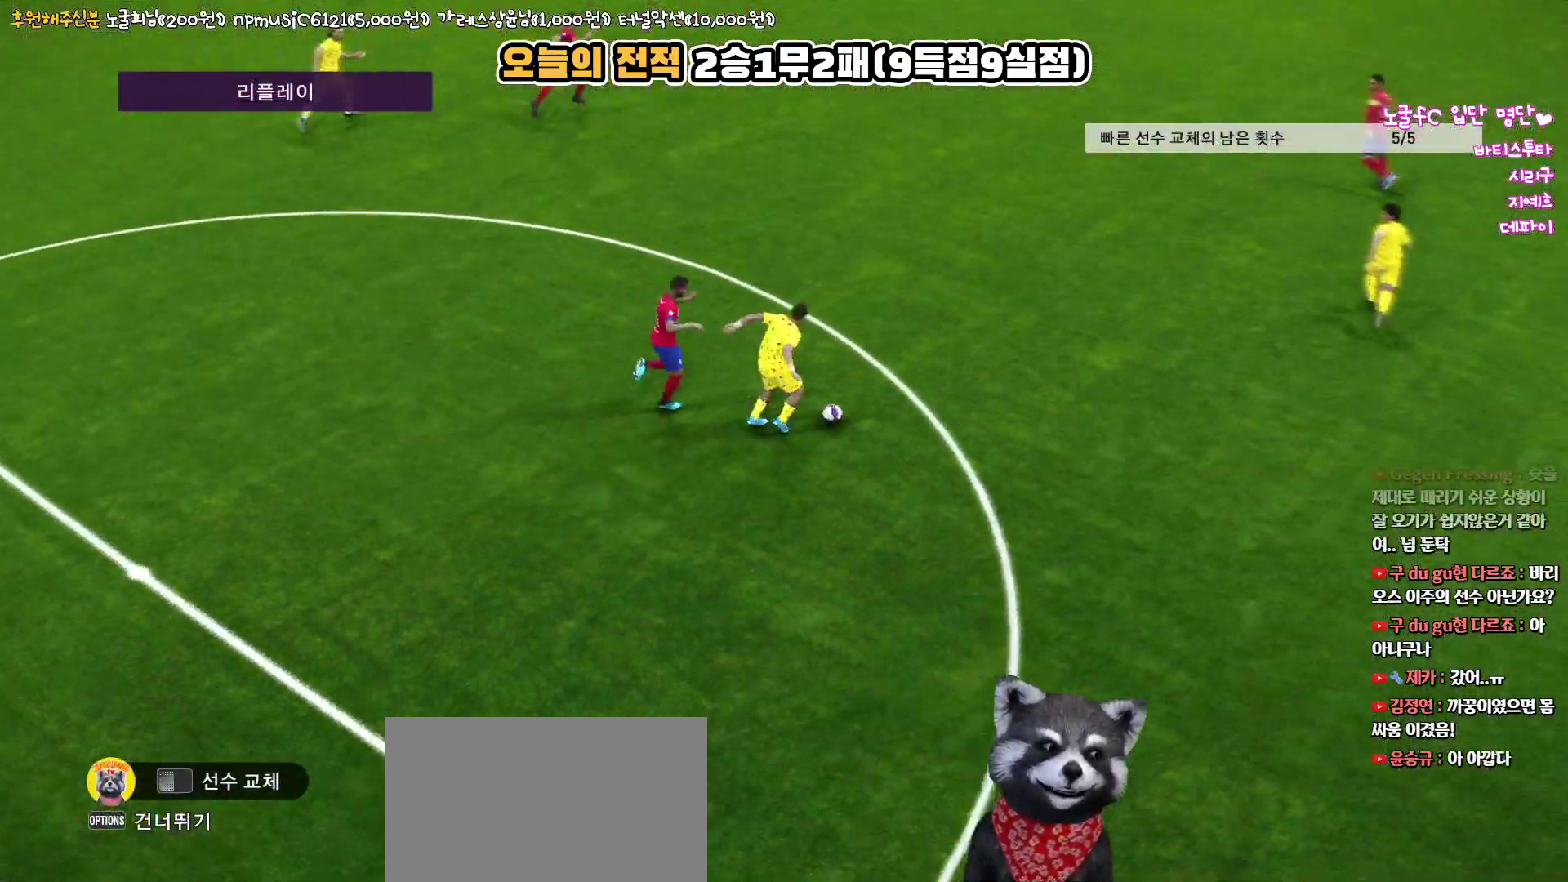
{"buttons": [], "left_stick": "center", "right_stick": "up", "events": []}
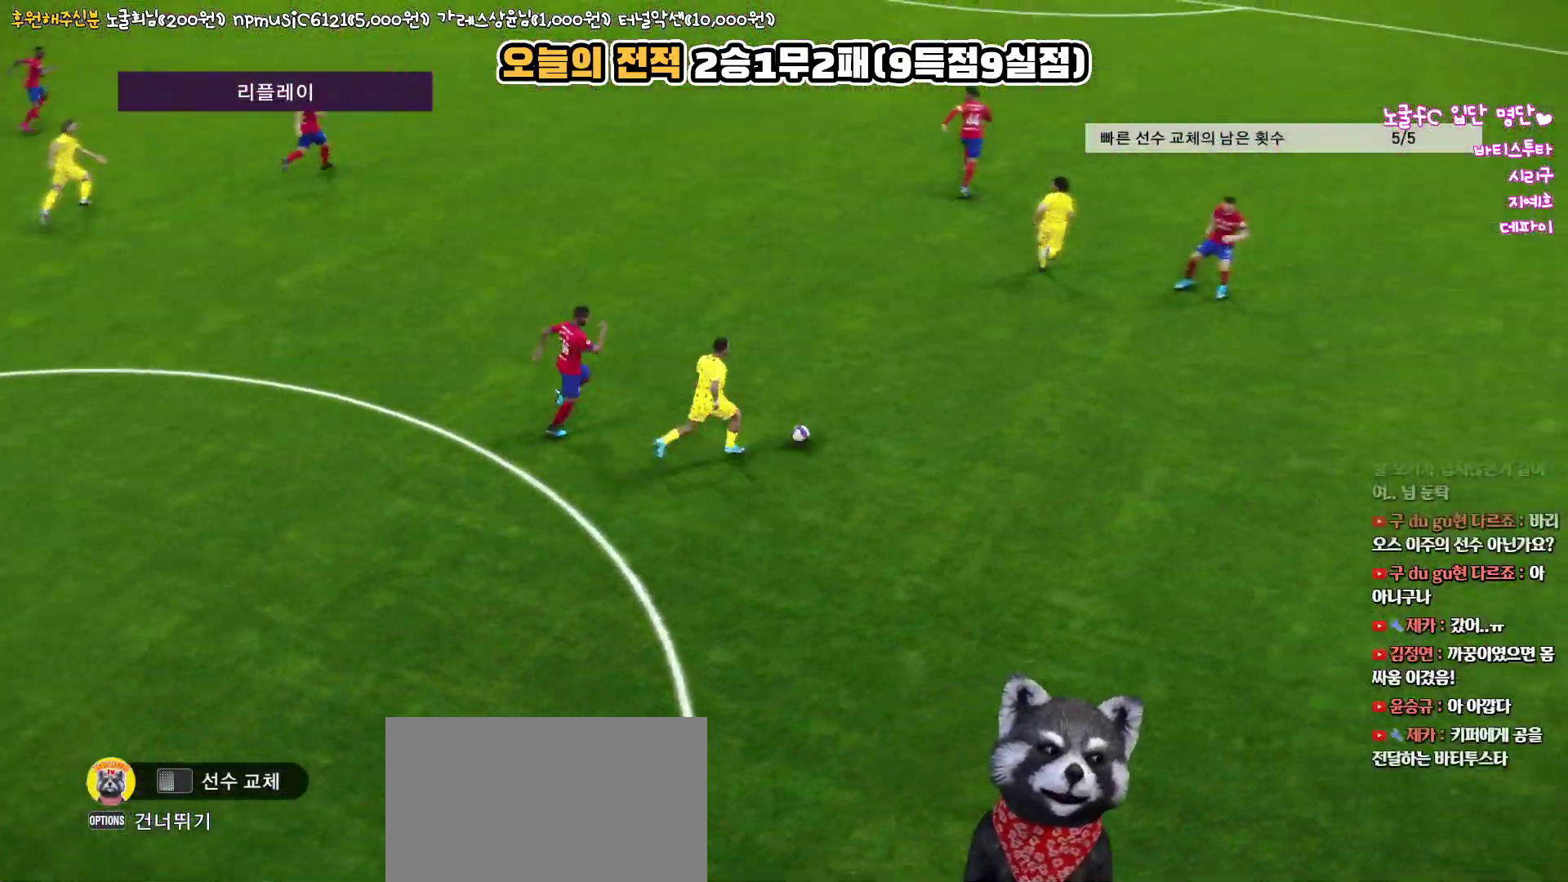
{"buttons": [], "left_stick": "center", "right_stick": "up", "events": []}
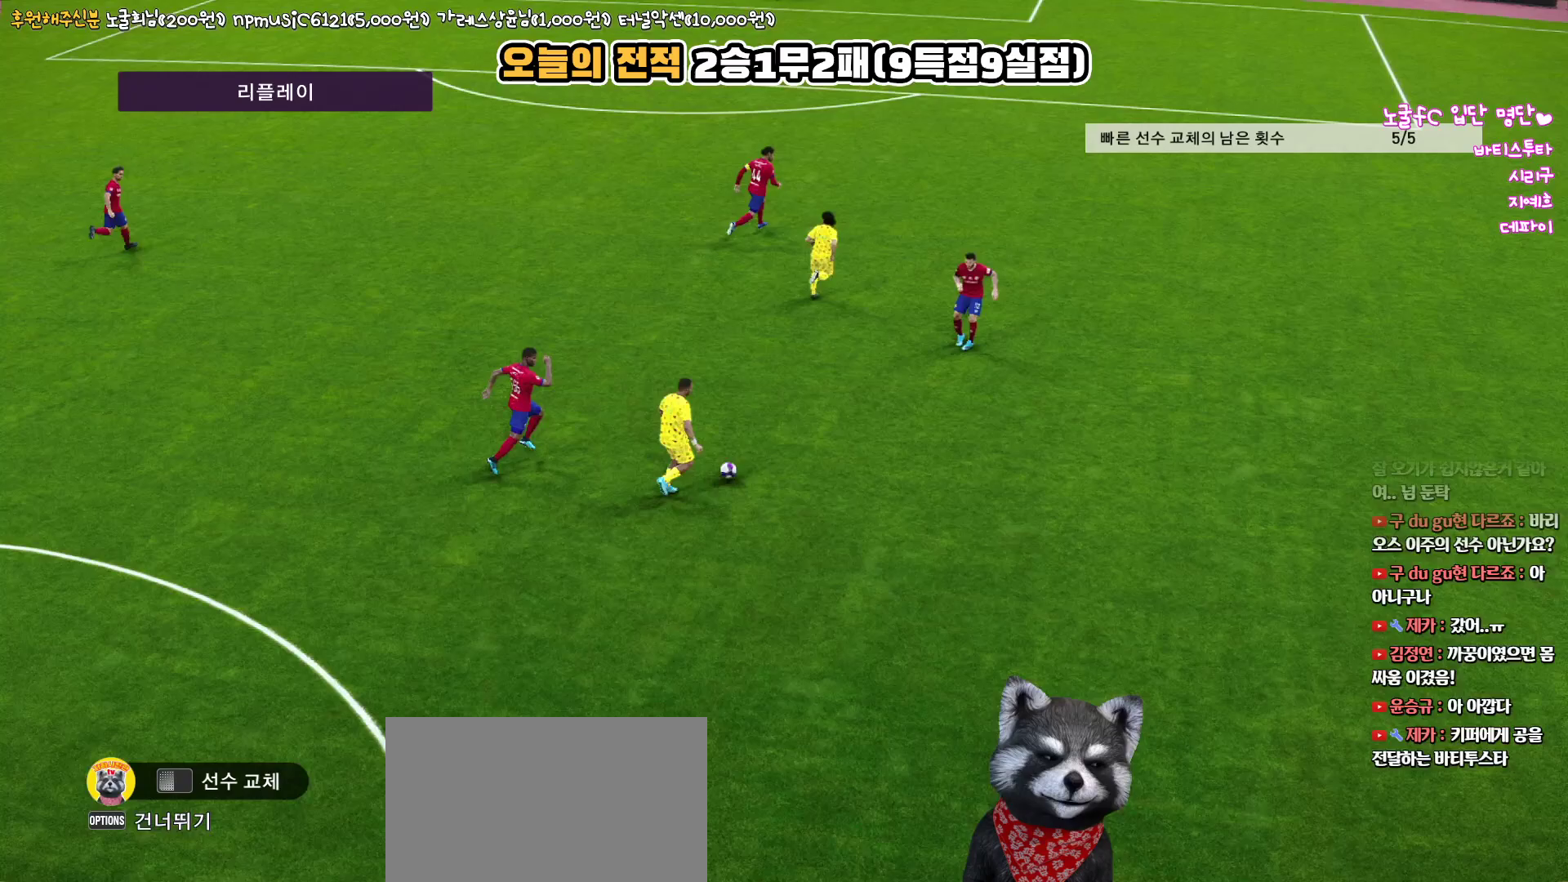
{"buttons": [], "left_stick": "center", "right_stick": "up", "events": []}
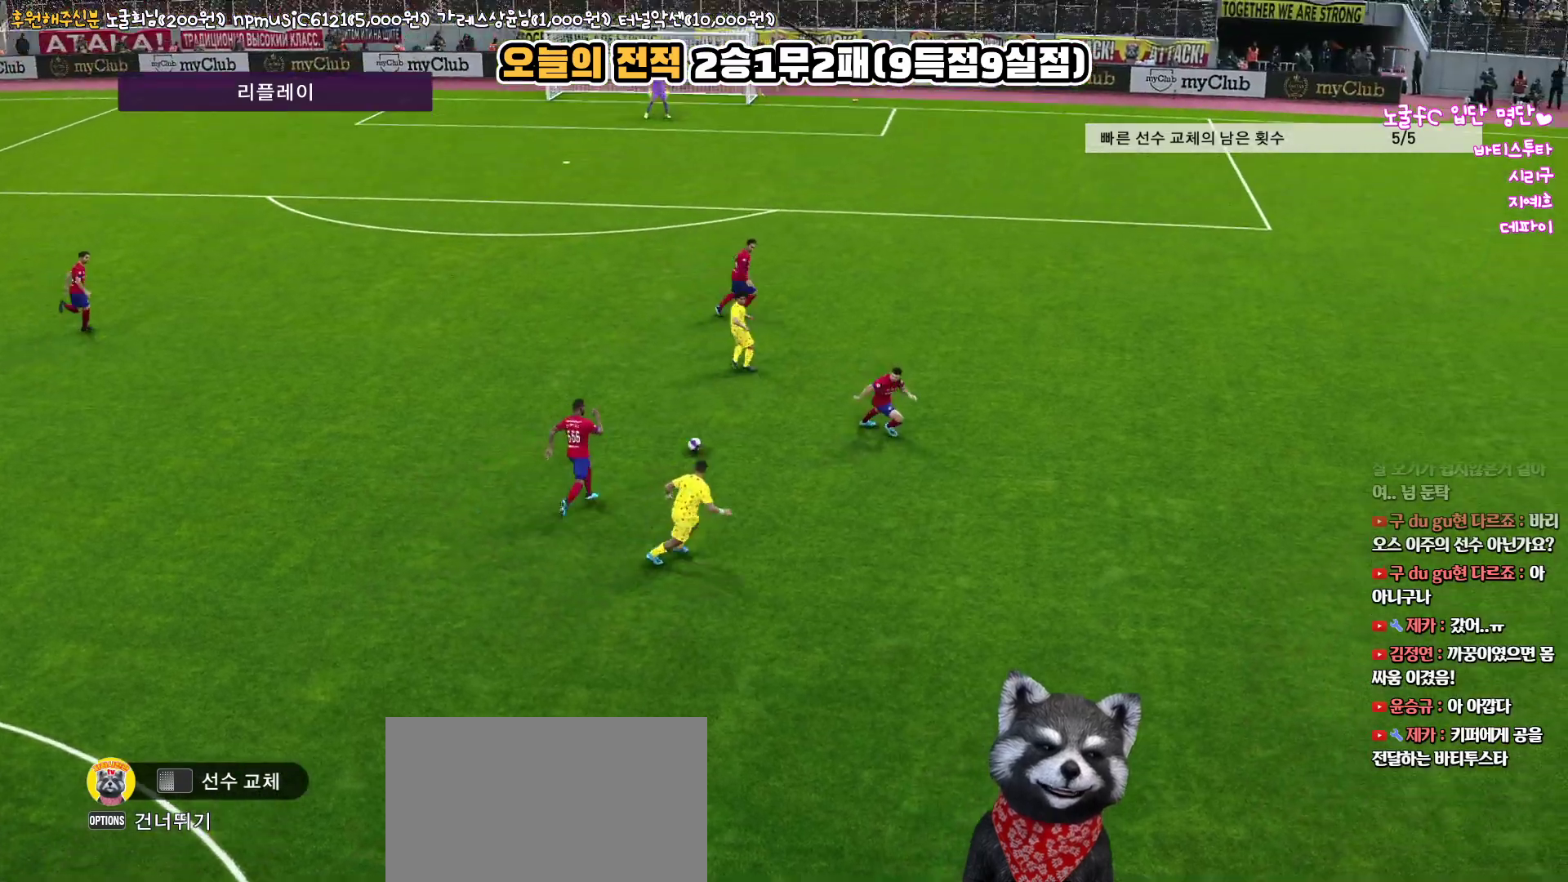
{"buttons": [], "left_stick": "center", "right_stick": "up", "events": []}
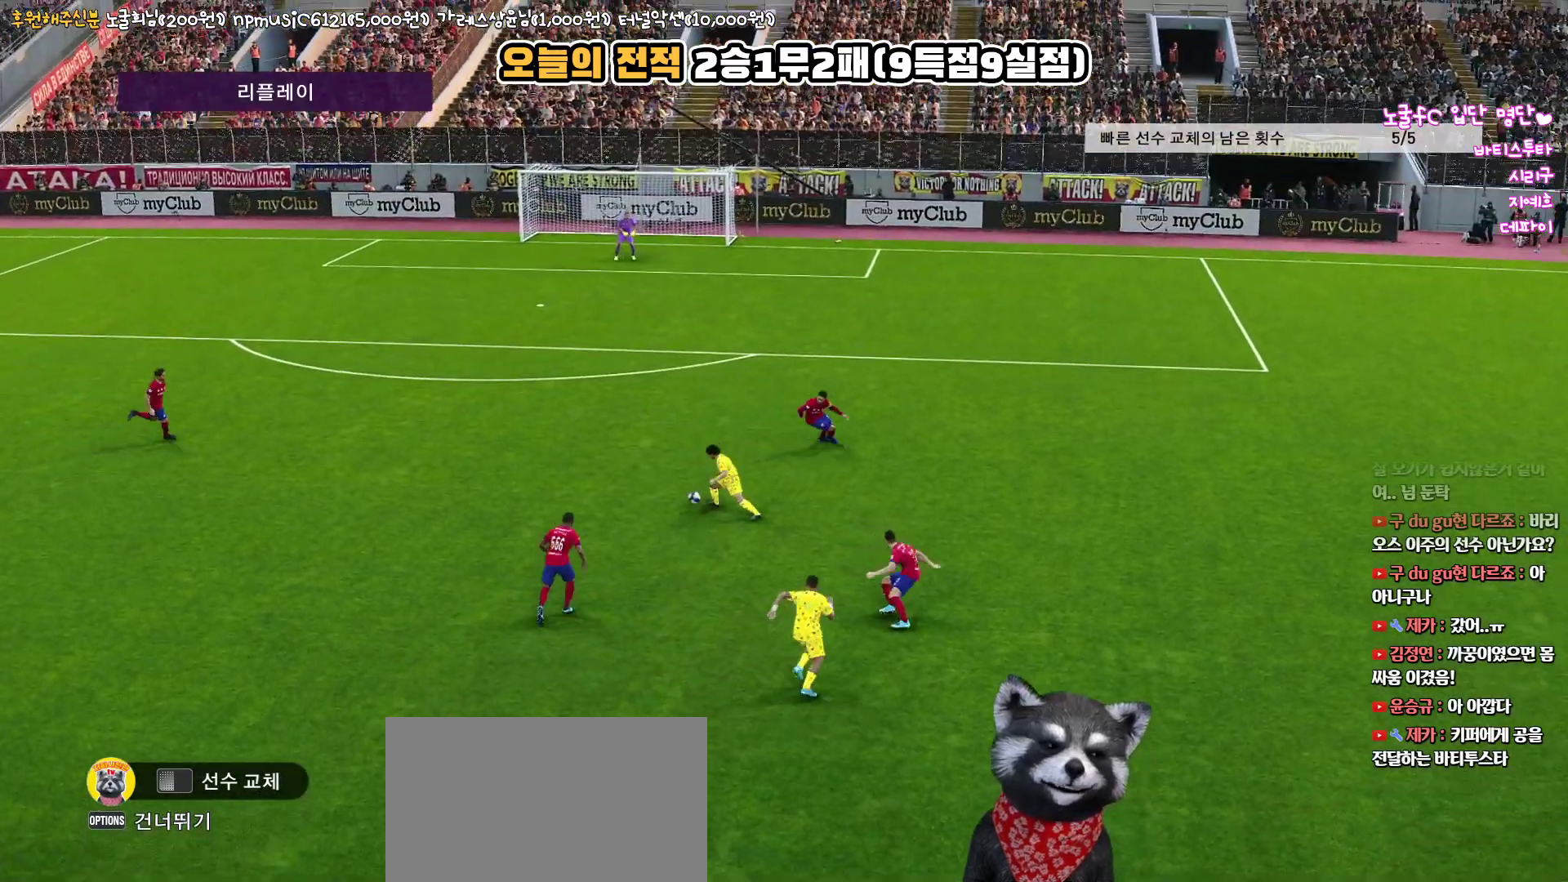
{"buttons": [], "left_stick": "center", "right_stick": "up", "events": [[150, "START", "down"], [317, "START", "up"]]}
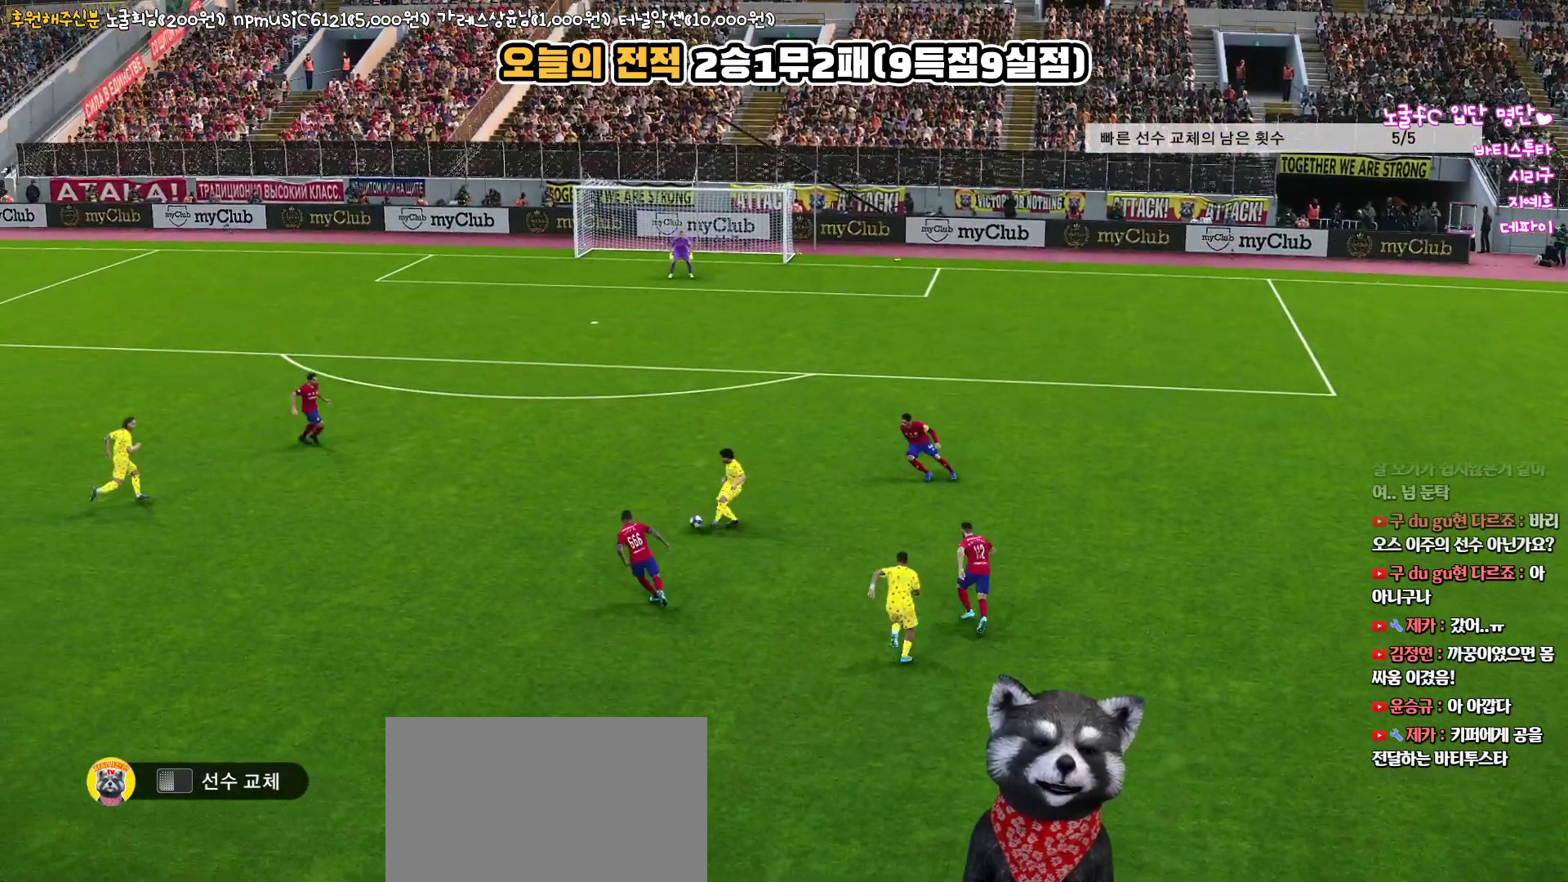
{"buttons": [], "left_stick": "center", "right_stick": "up", "events": []}
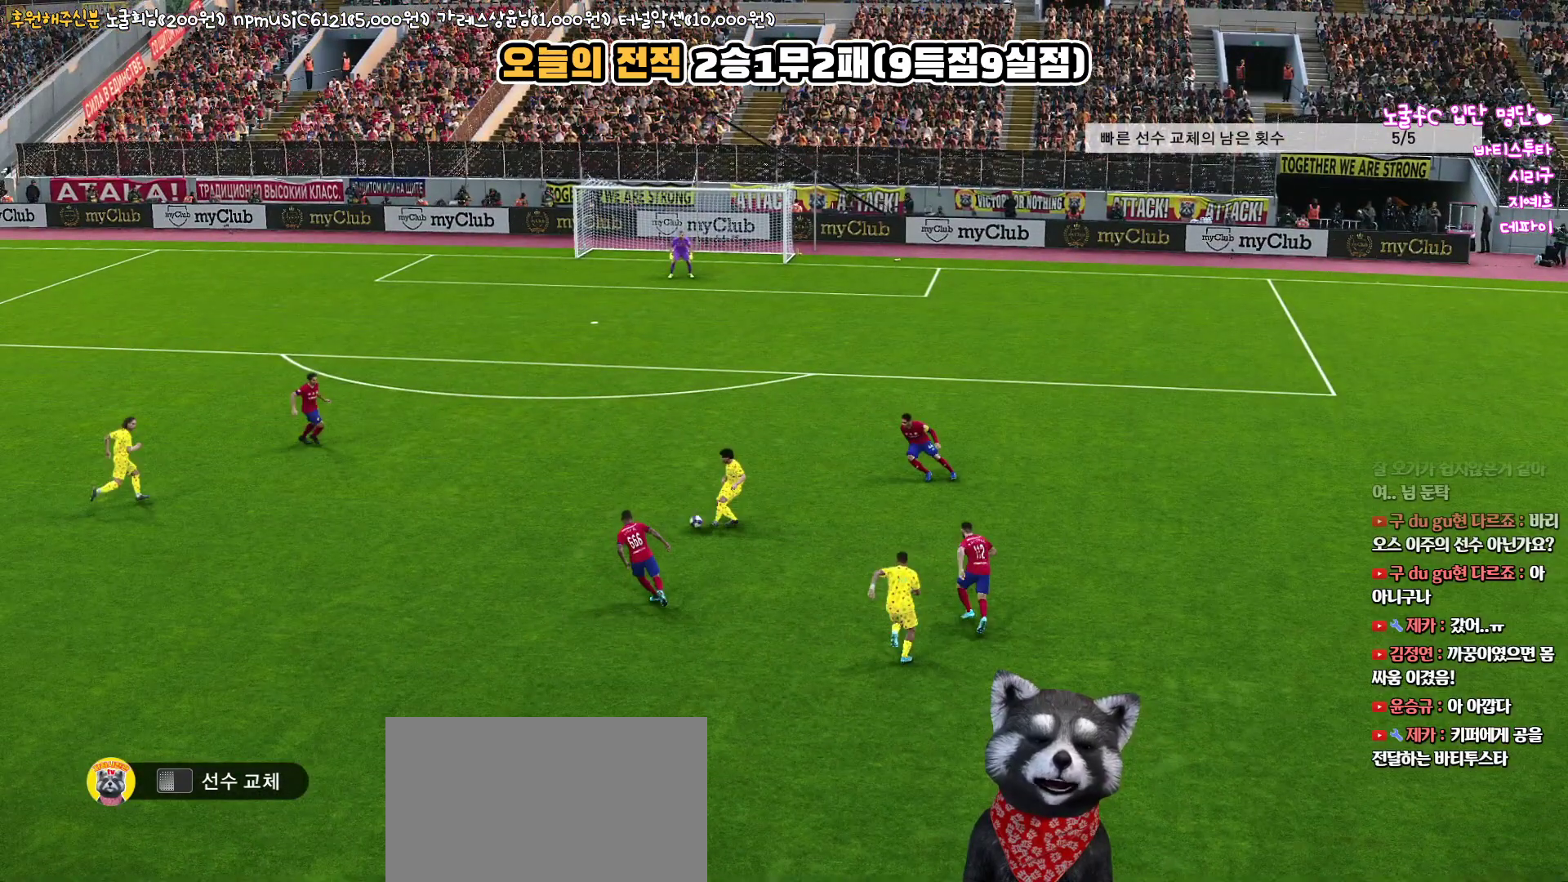
{"buttons": [], "left_stick": "center", "right_stick": "up", "events": []}
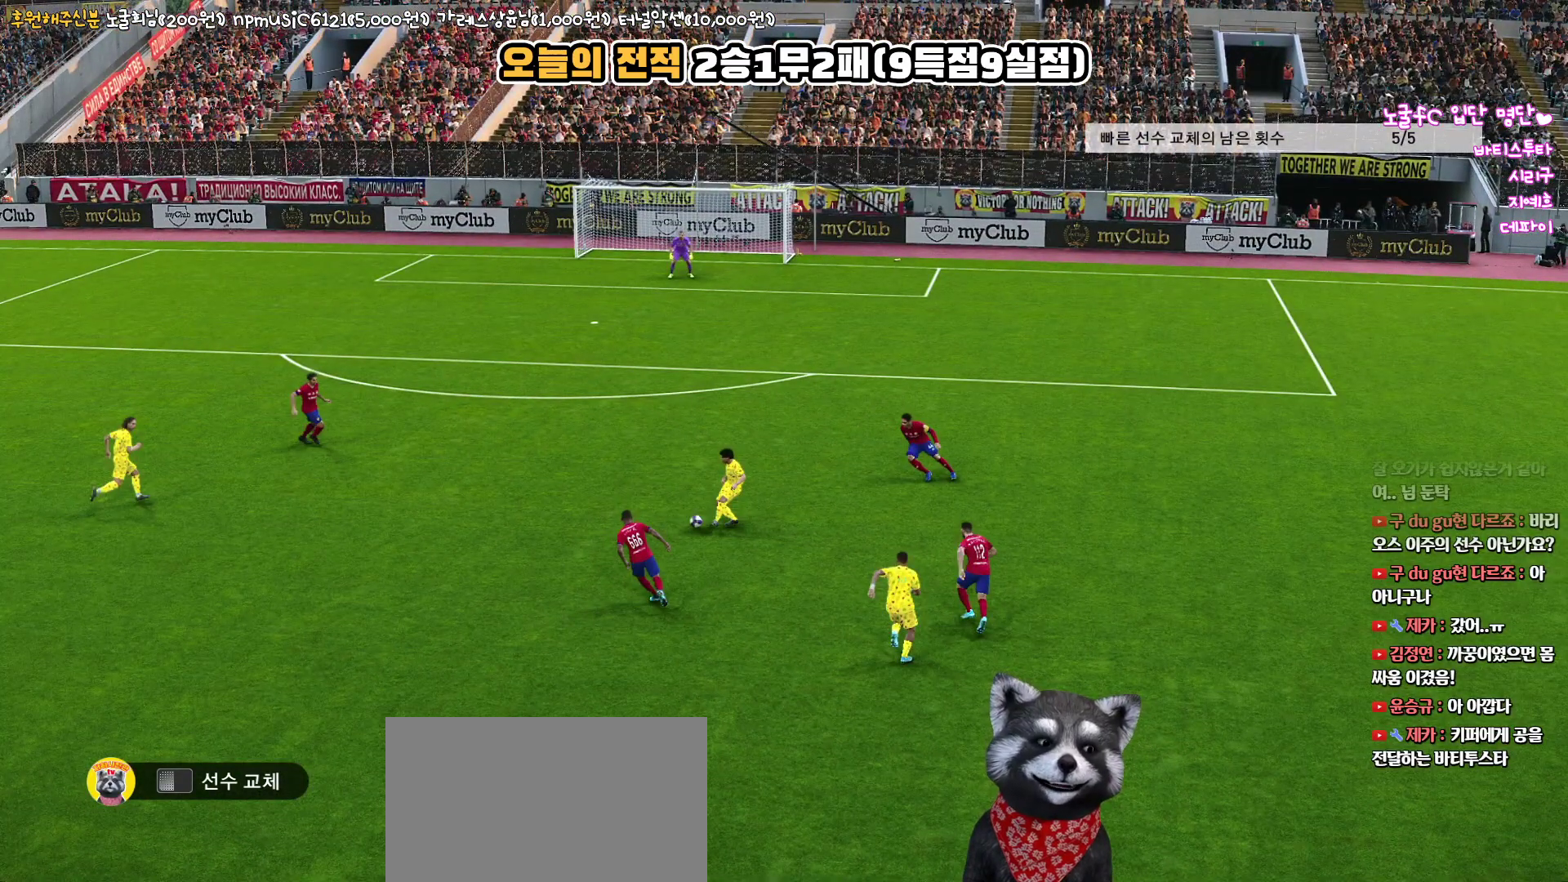
{"buttons": [], "left_stick": "center", "right_stick": "up", "events": []}
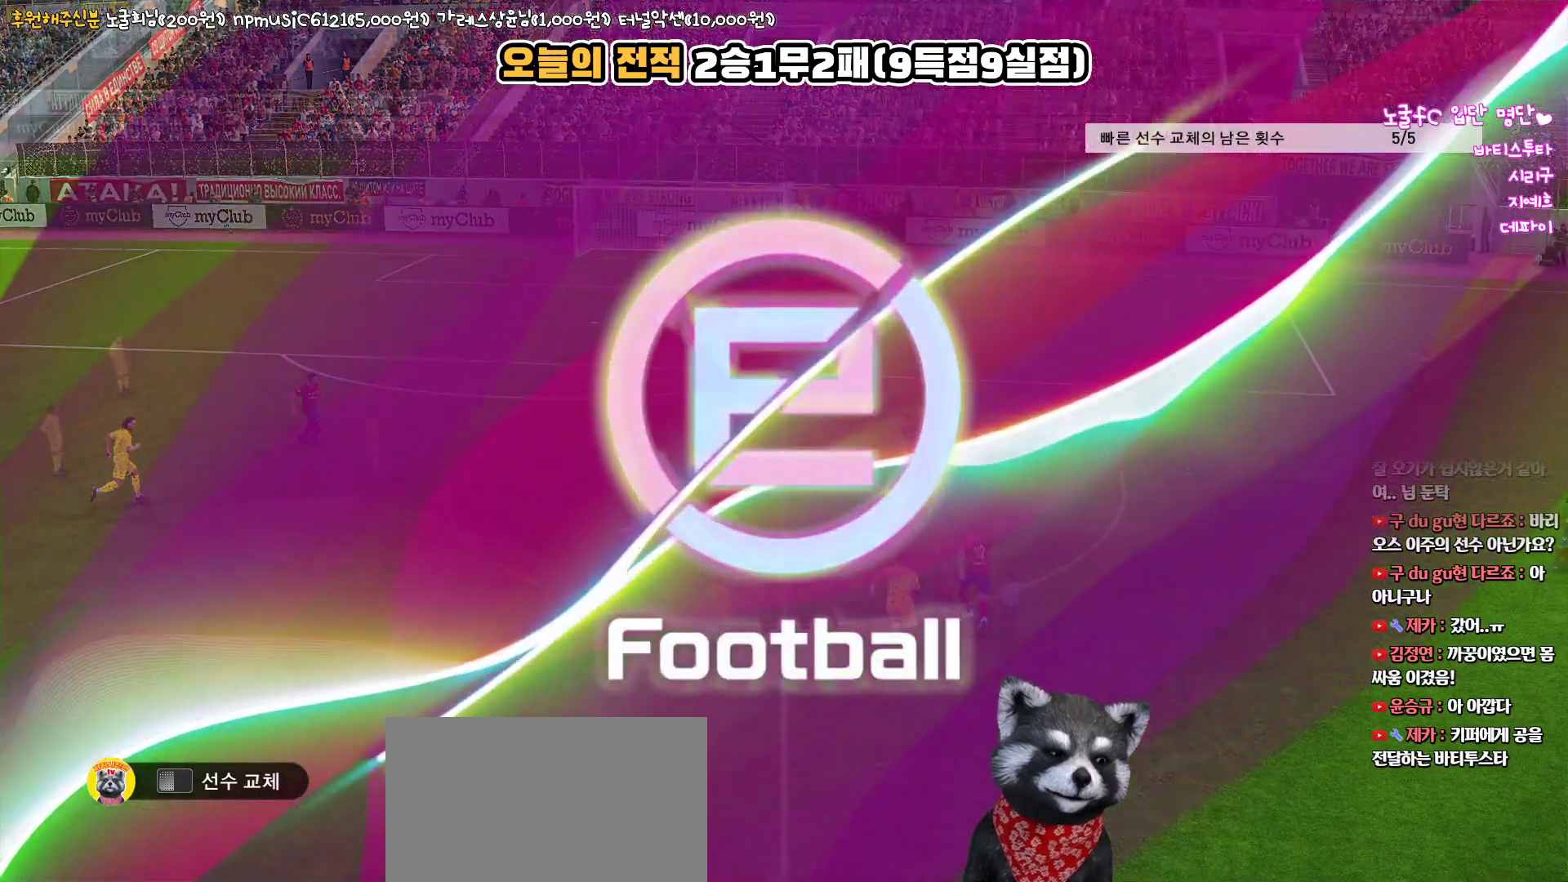
{"buttons": [], "left_stick": "center", "right_stick": "up", "events": []}
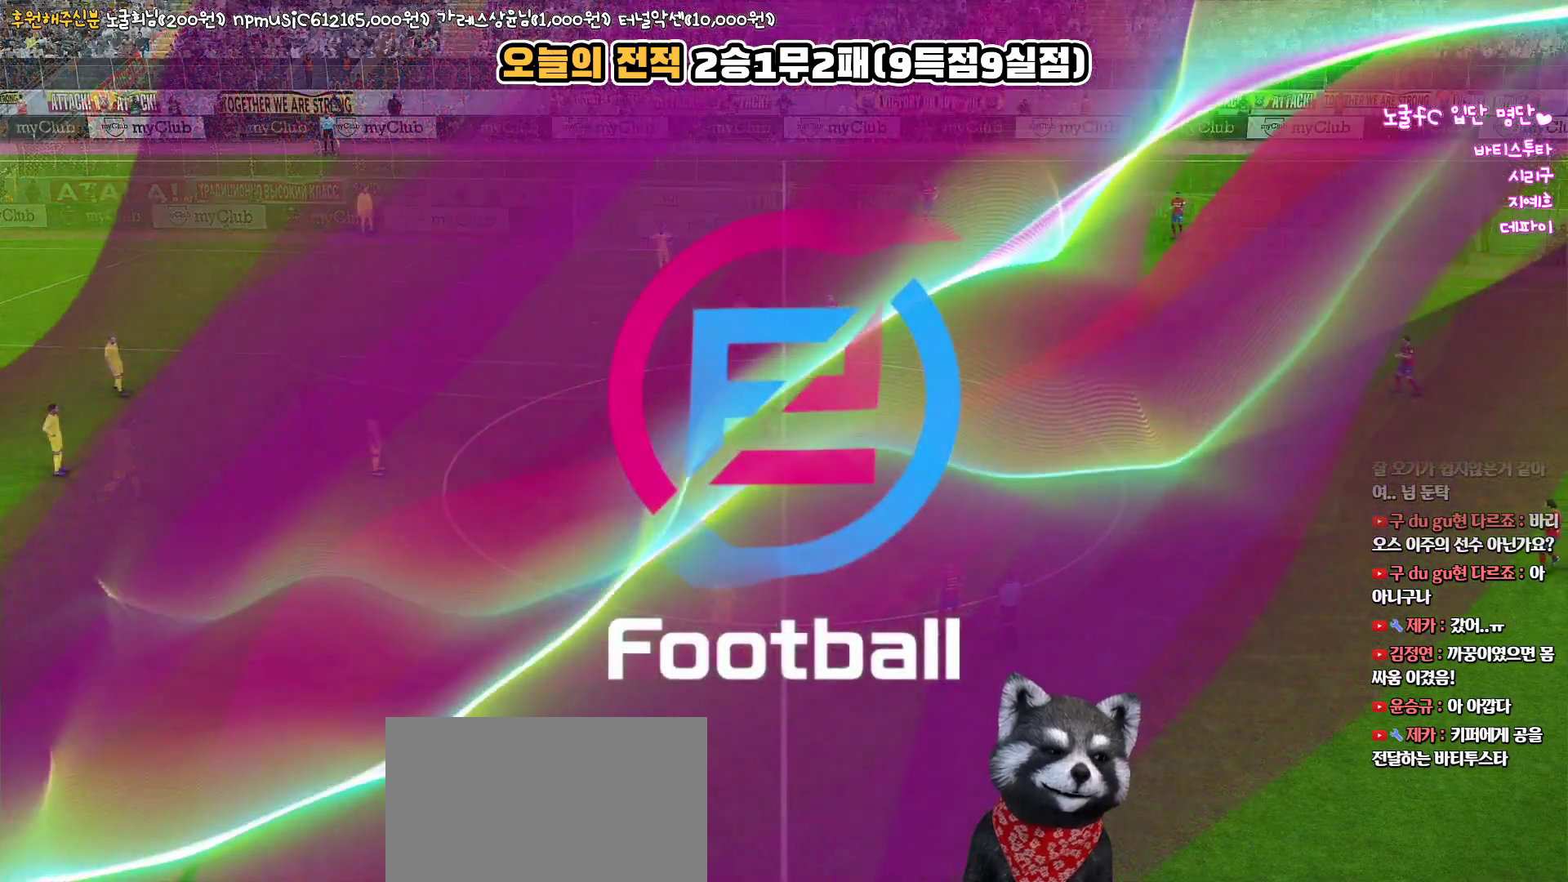
{"buttons": [], "left_stick": "center", "right_stick": "up", "events": []}
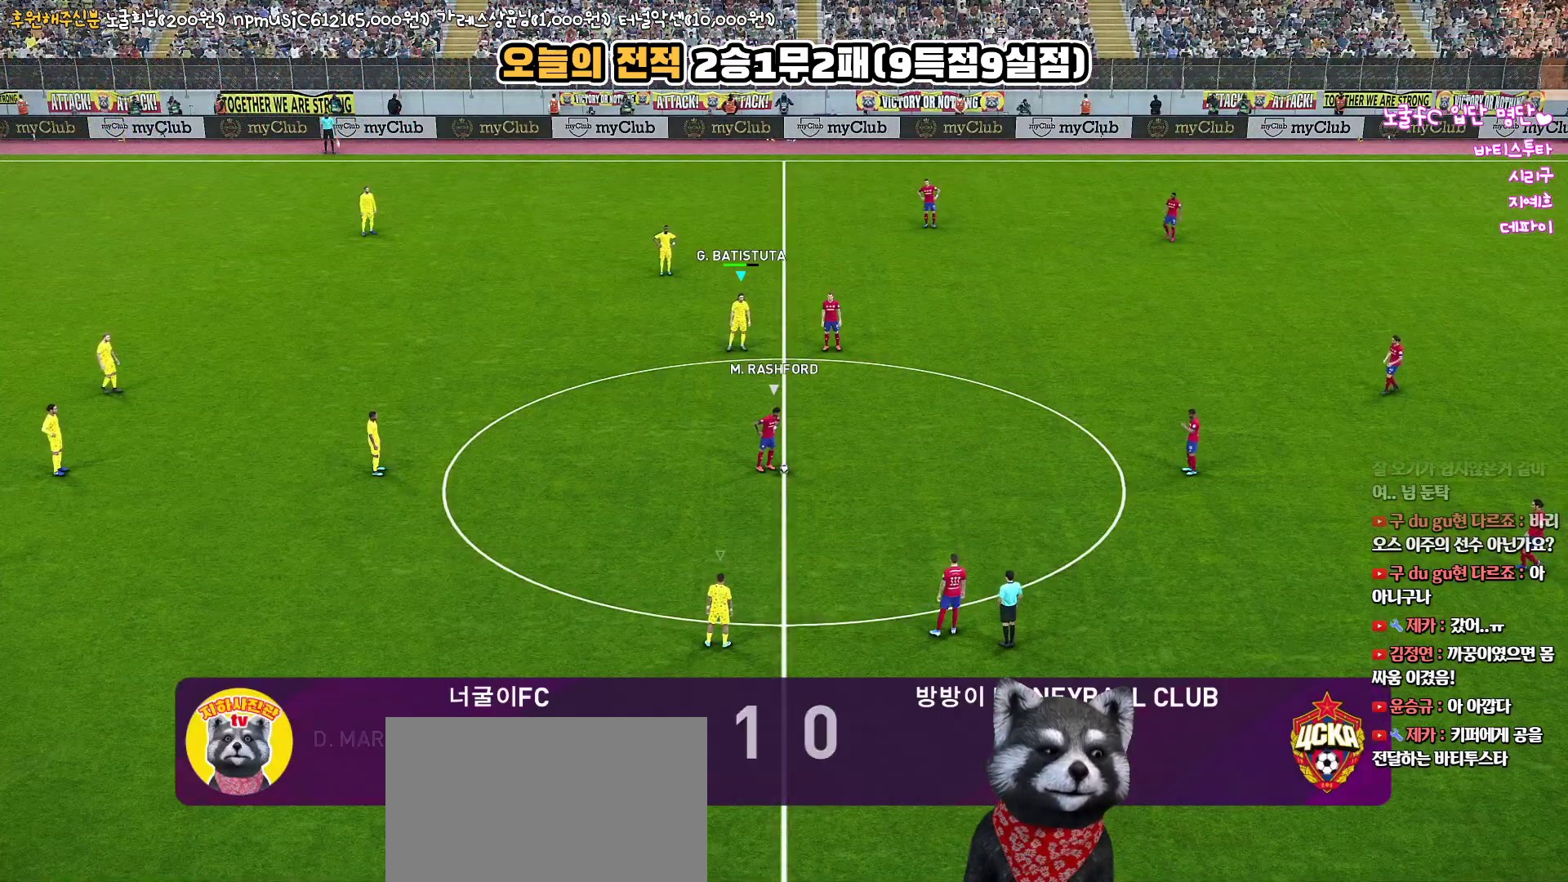
{"buttons": [], "left_stick": "center", "right_stick": "up", "events": []}
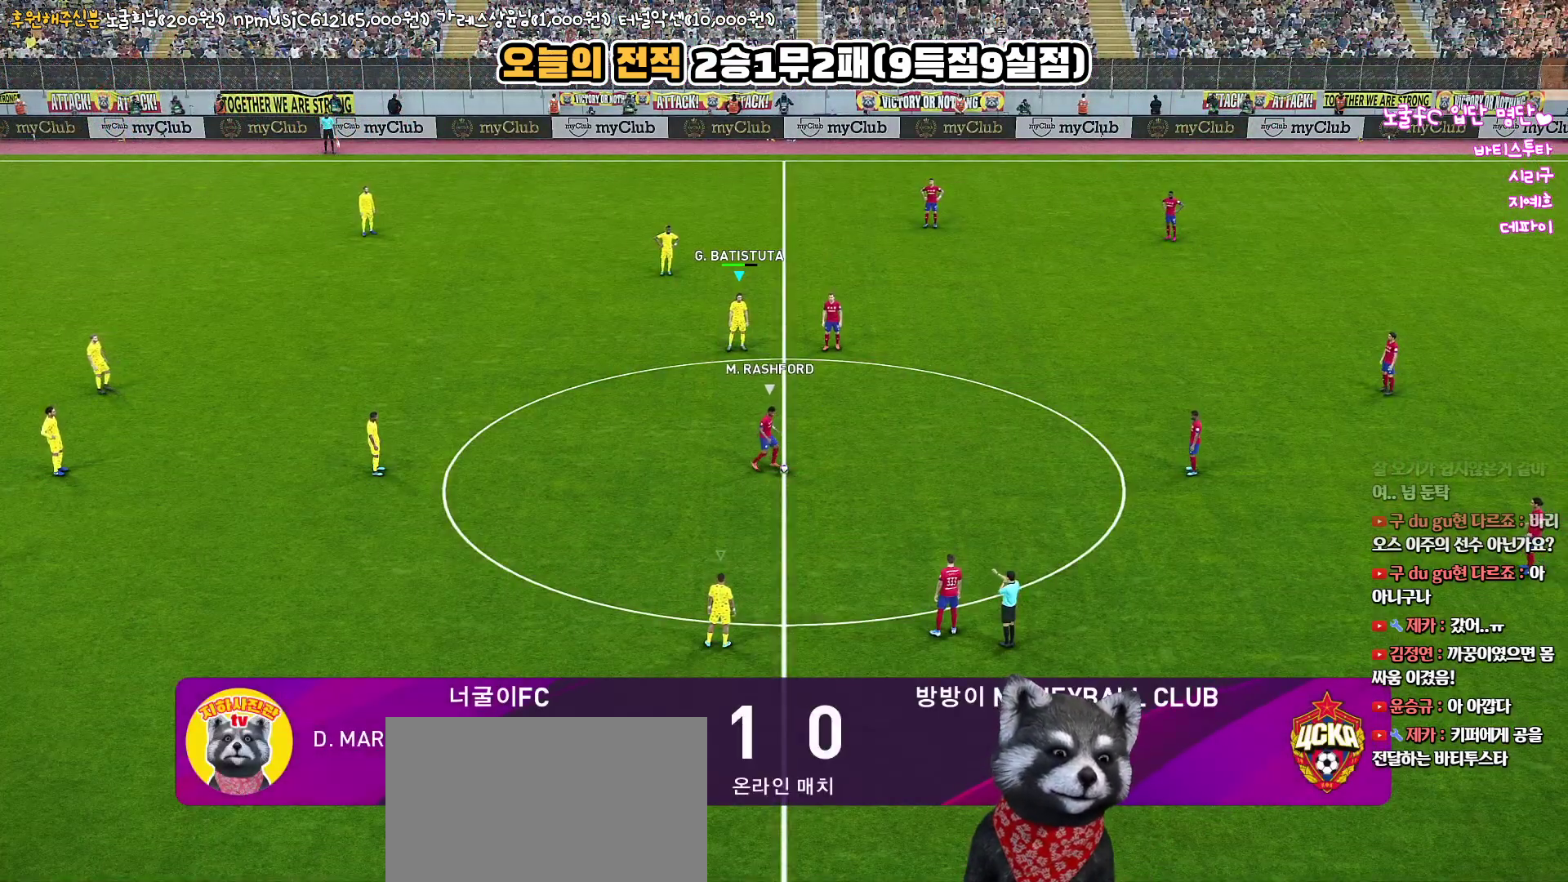
{"buttons": [], "left_stick": "center", "right_stick": "up", "events": []}
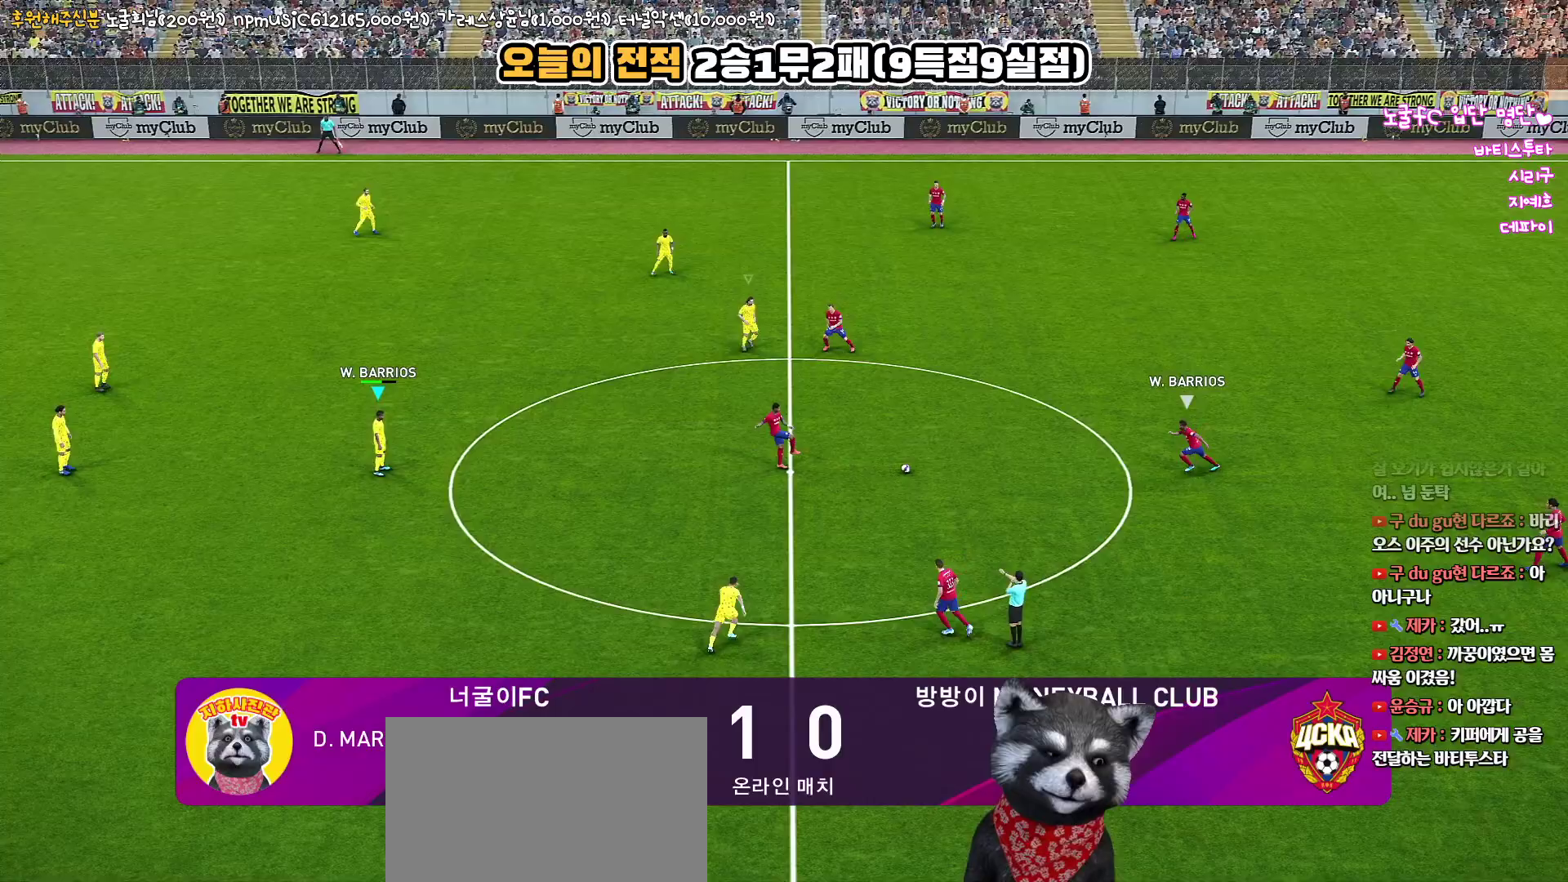
{"buttons": ["R1", "R2"], "left_stick": "right", "right_stick": "up", "events": [[33, "left_stick", "right"], [50, "R2", "down"], [100, "R1", "down"]]}
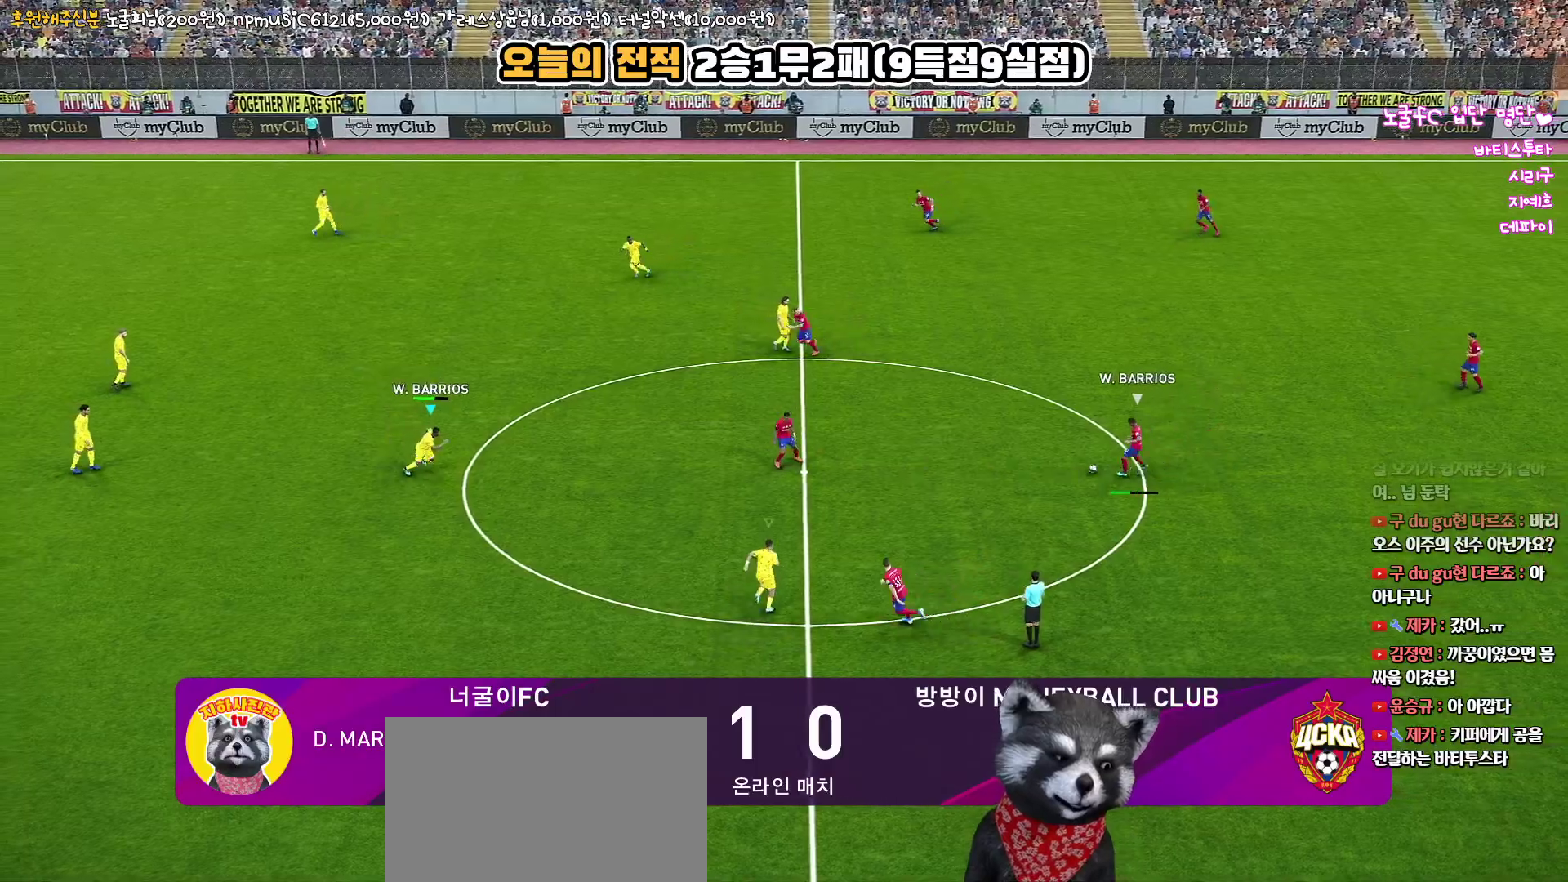
{"buttons": [], "left_stick": "down", "right_stick": "up", "events": [[233, "R1", "up"], [267, "R2", "up"], [317, "left_stick", "down-right"], [417, "left_stick", "down"]]}
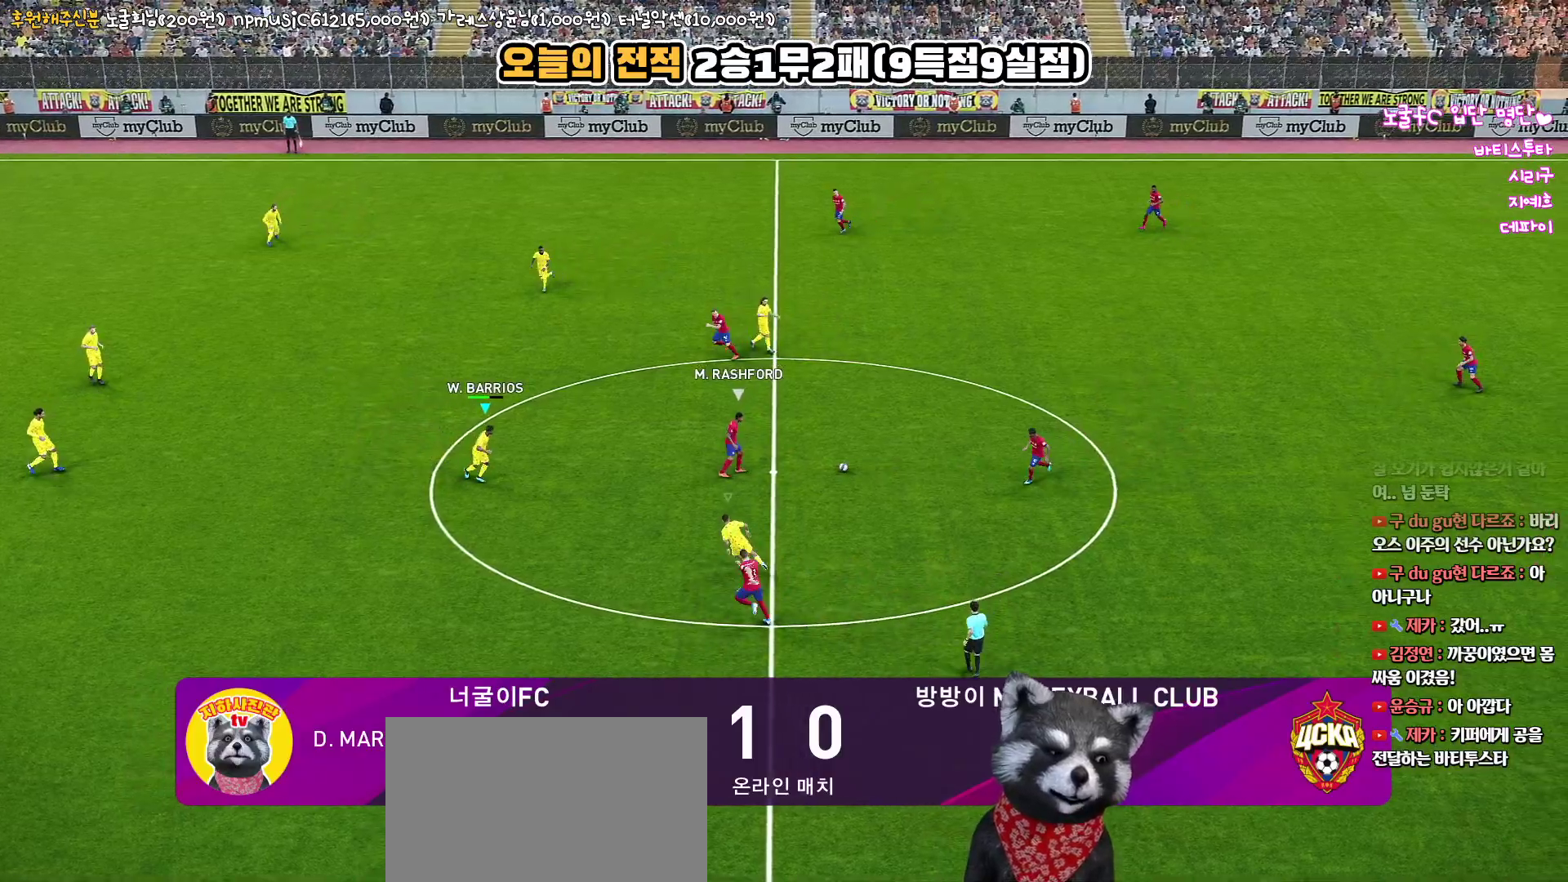
{"buttons": ["R1", "R2"], "left_stick": "left", "right_stick": "up", "events": [[50, "left_stick", "down-left"], [100, "R2", "down"], [150, "R1", "down"], [400, "left_stick", "left"]]}
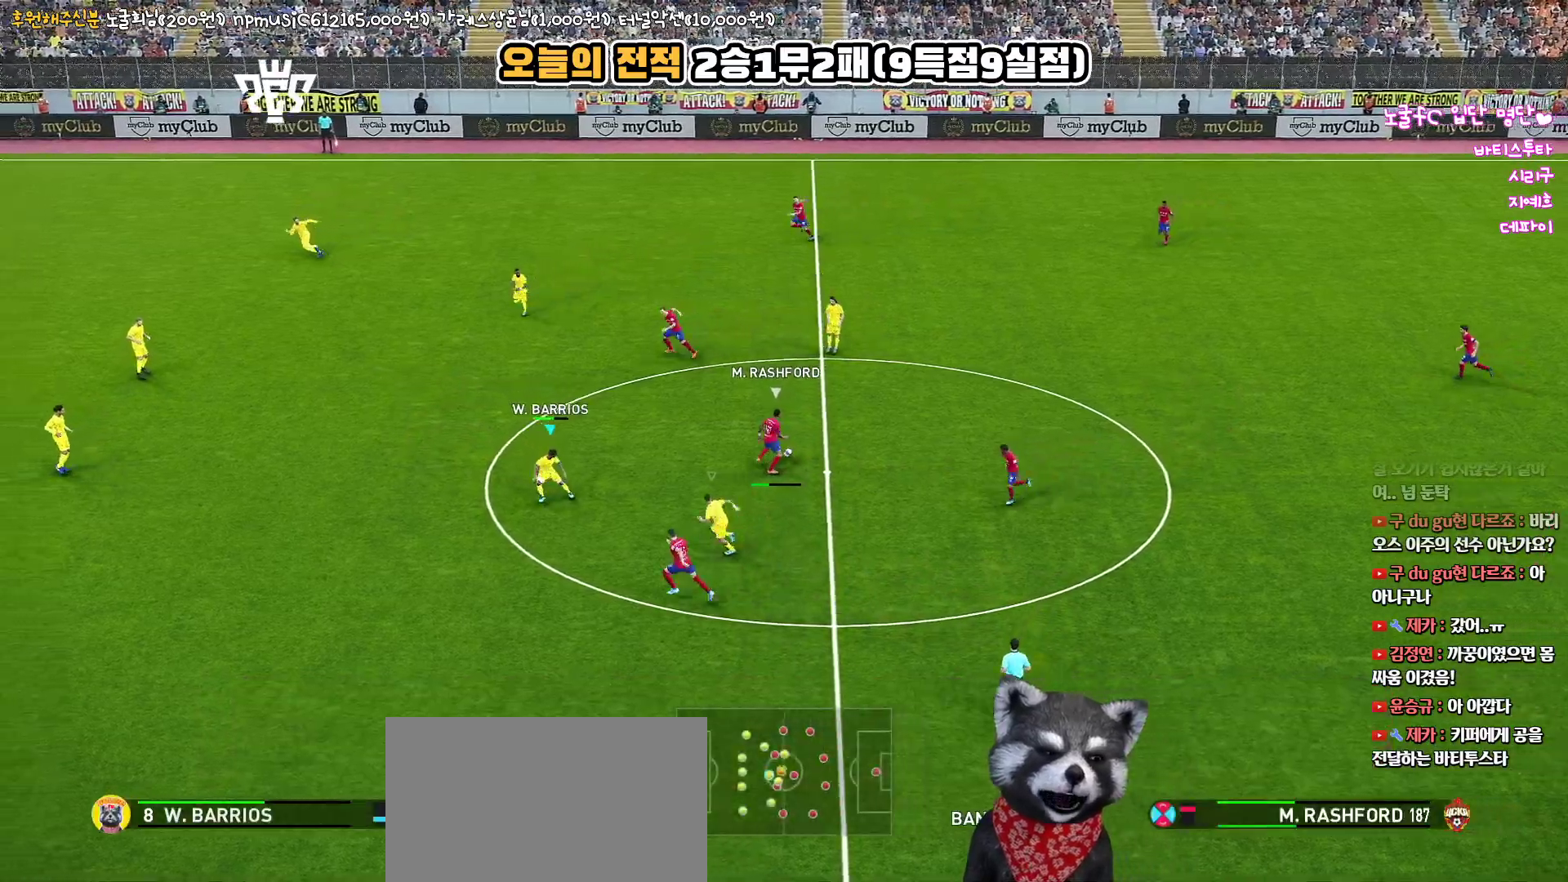
{"buttons": ["R1", "R2"], "left_stick": "left", "right_stick": "up", "events": []}
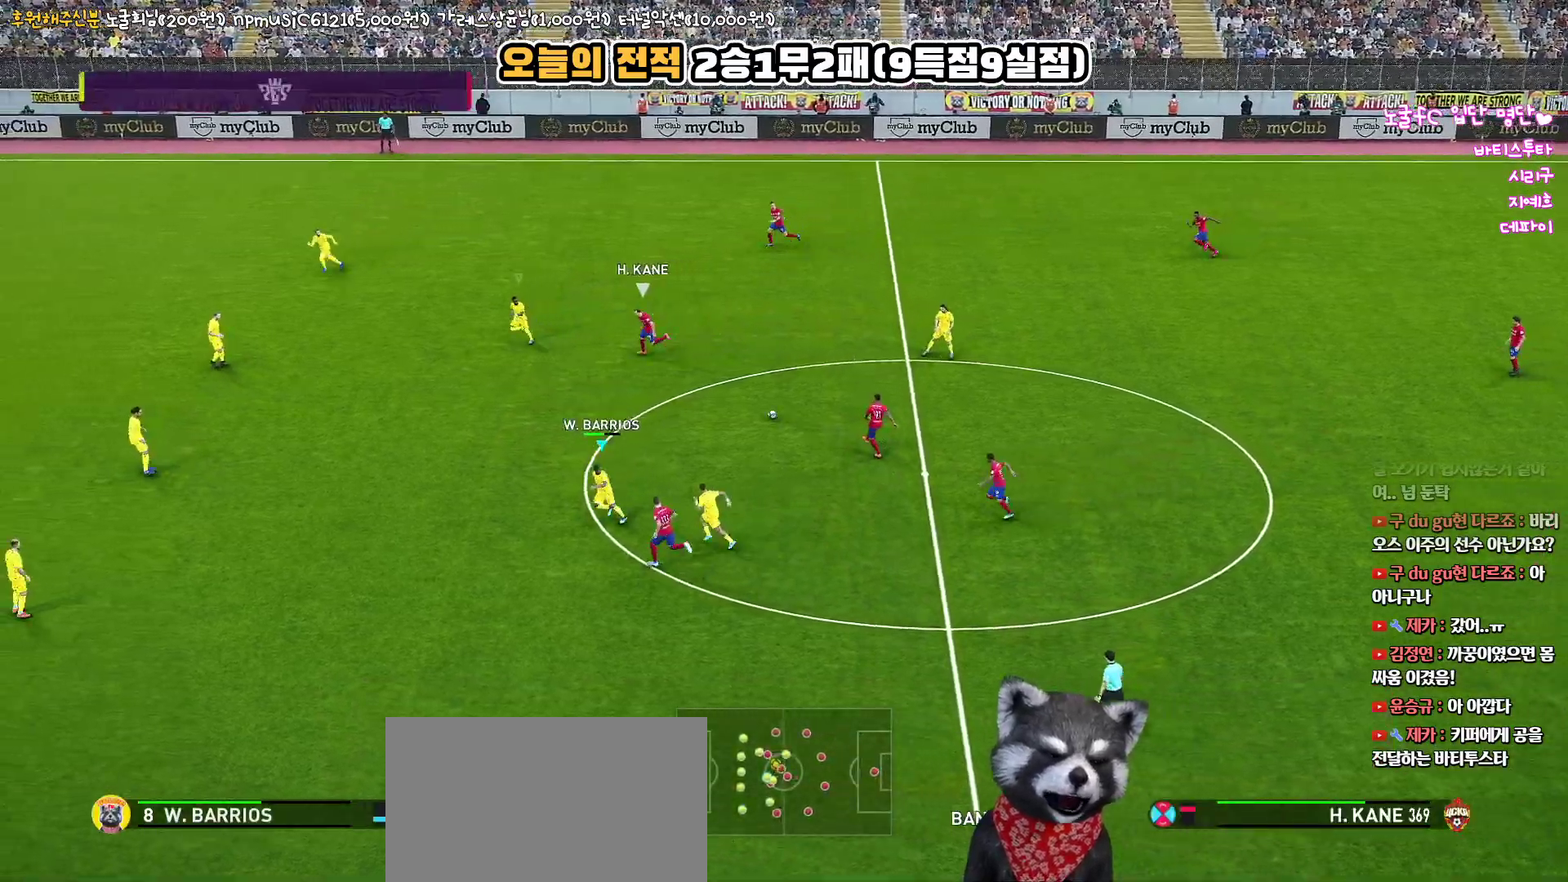
{"buttons": ["CROSS", "R1", "R2"], "left_stick": "left", "right_stick": "up", "events": [[150, "CROSS", "down"]]}
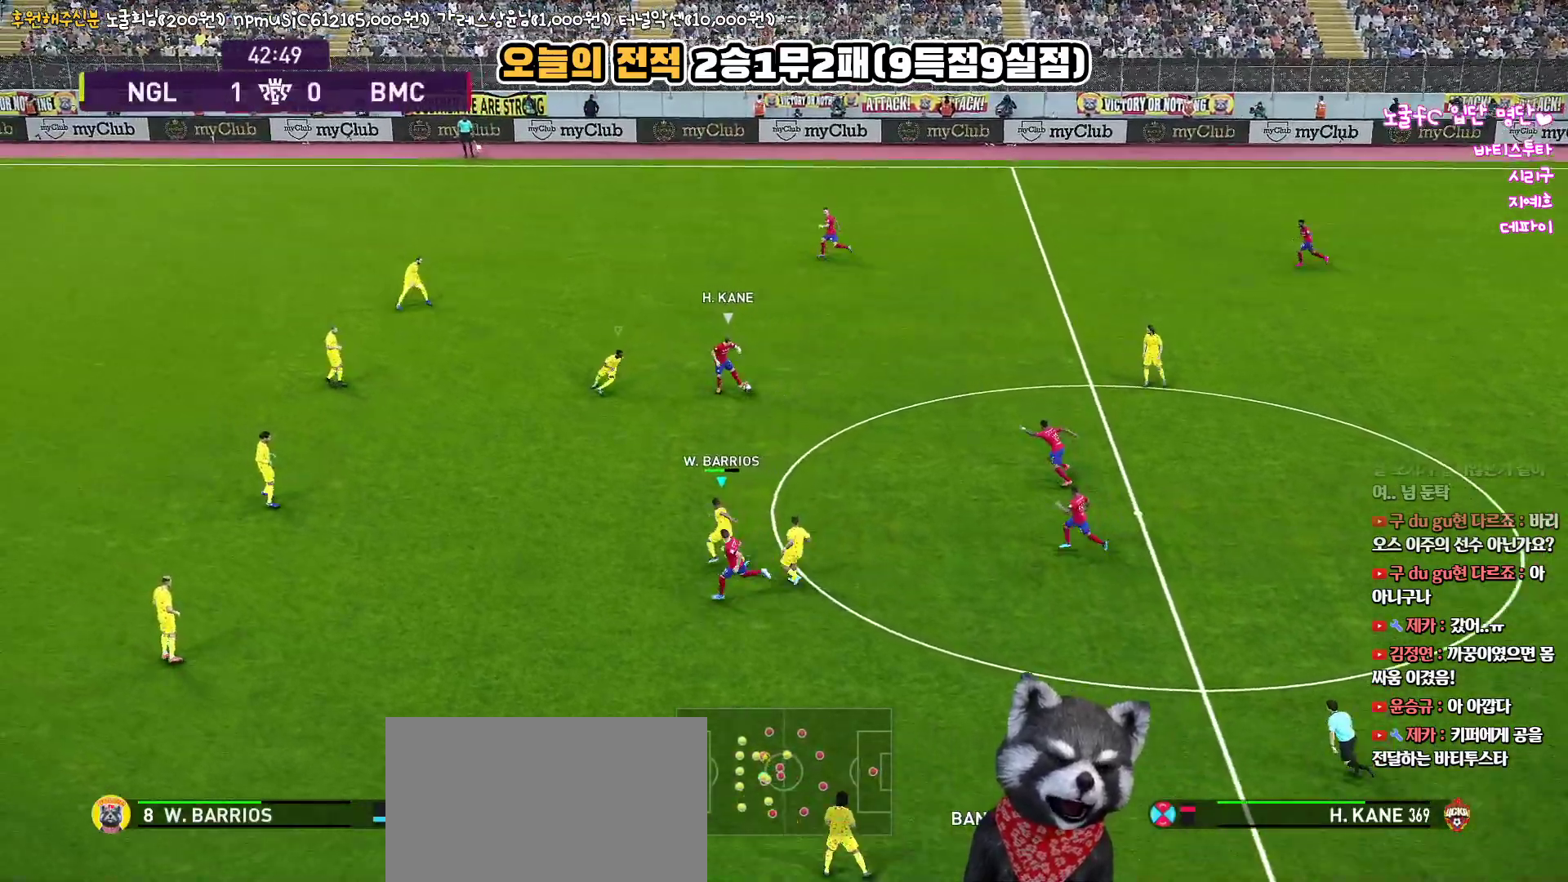
{"buttons": ["CROSS", "R1", "R2"], "left_stick": "left", "right_stick": "up", "events": []}
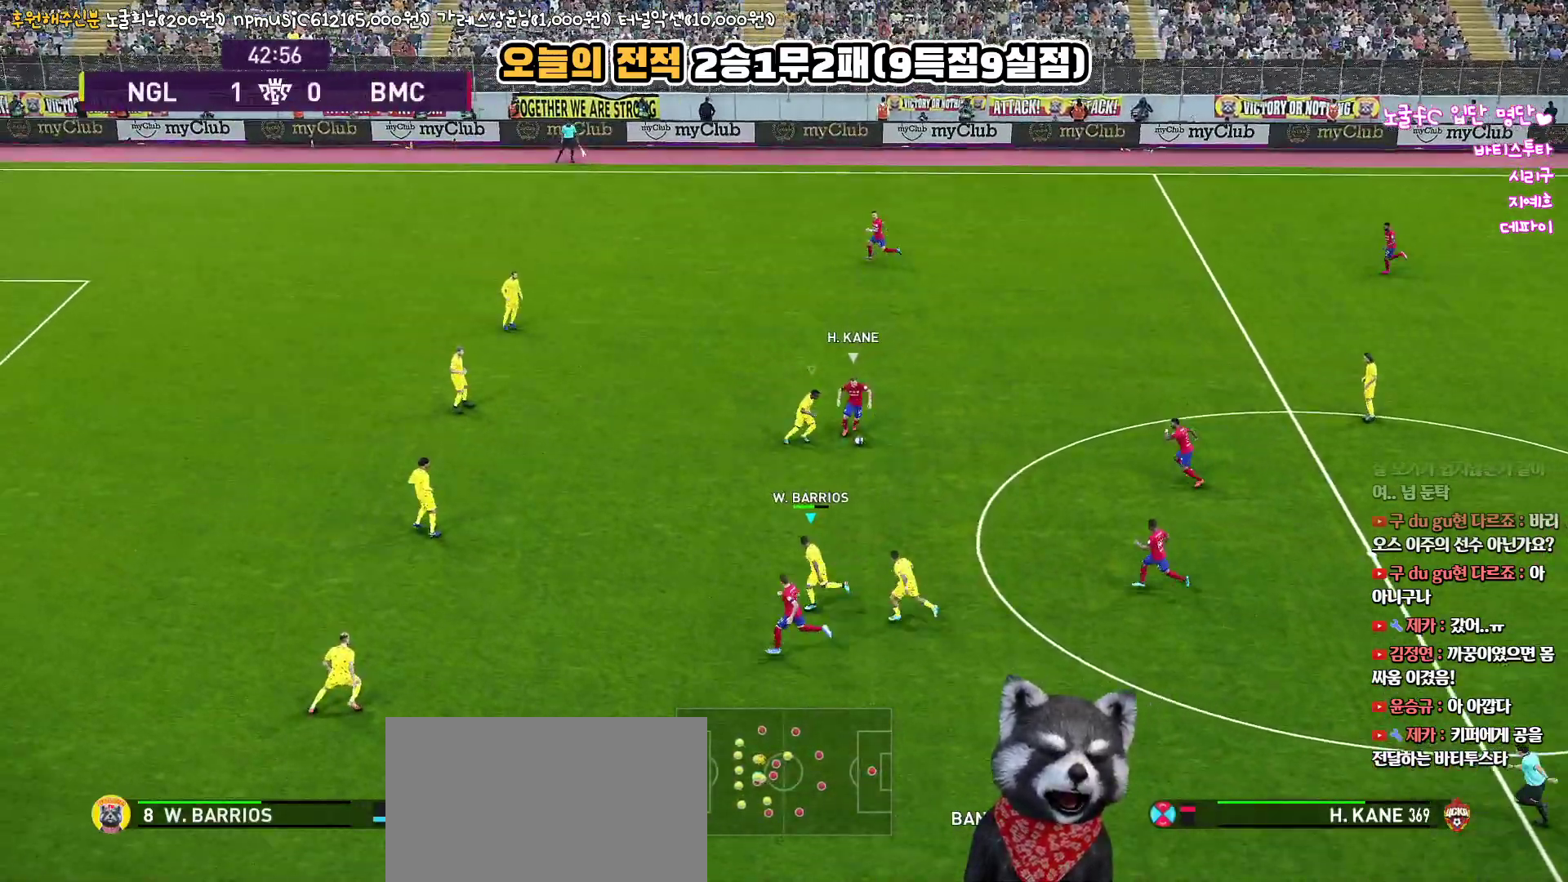
{"buttons": ["CROSS", "R1", "R2"], "left_stick": "left", "right_stick": "up", "events": []}
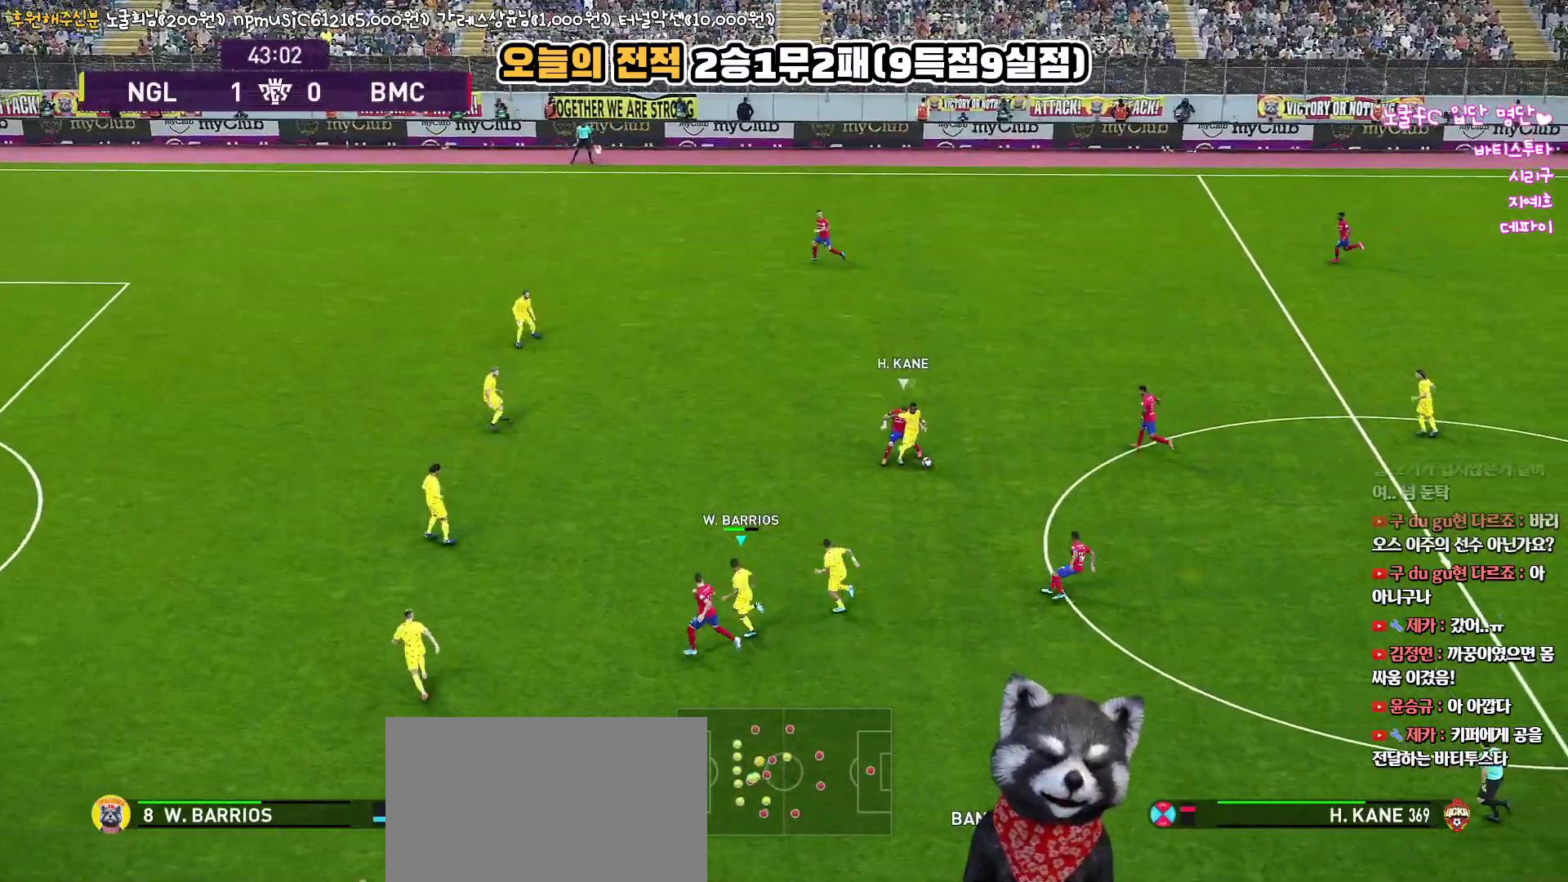
{"buttons": ["L3"], "left_stick": "right", "right_stick": "up", "events": [[33, "CROSS", "up"], [50, "R1", "up"], [67, "L1", "down"], [67, "L3", "down"], [67, "R2", "up"], [67, "left_stick", "down-right"], [200, "L1", "up"], [233, "CIRCLE", "down"], [317, "left_stick", "right"], [367, "CIRCLE", "up"]]}